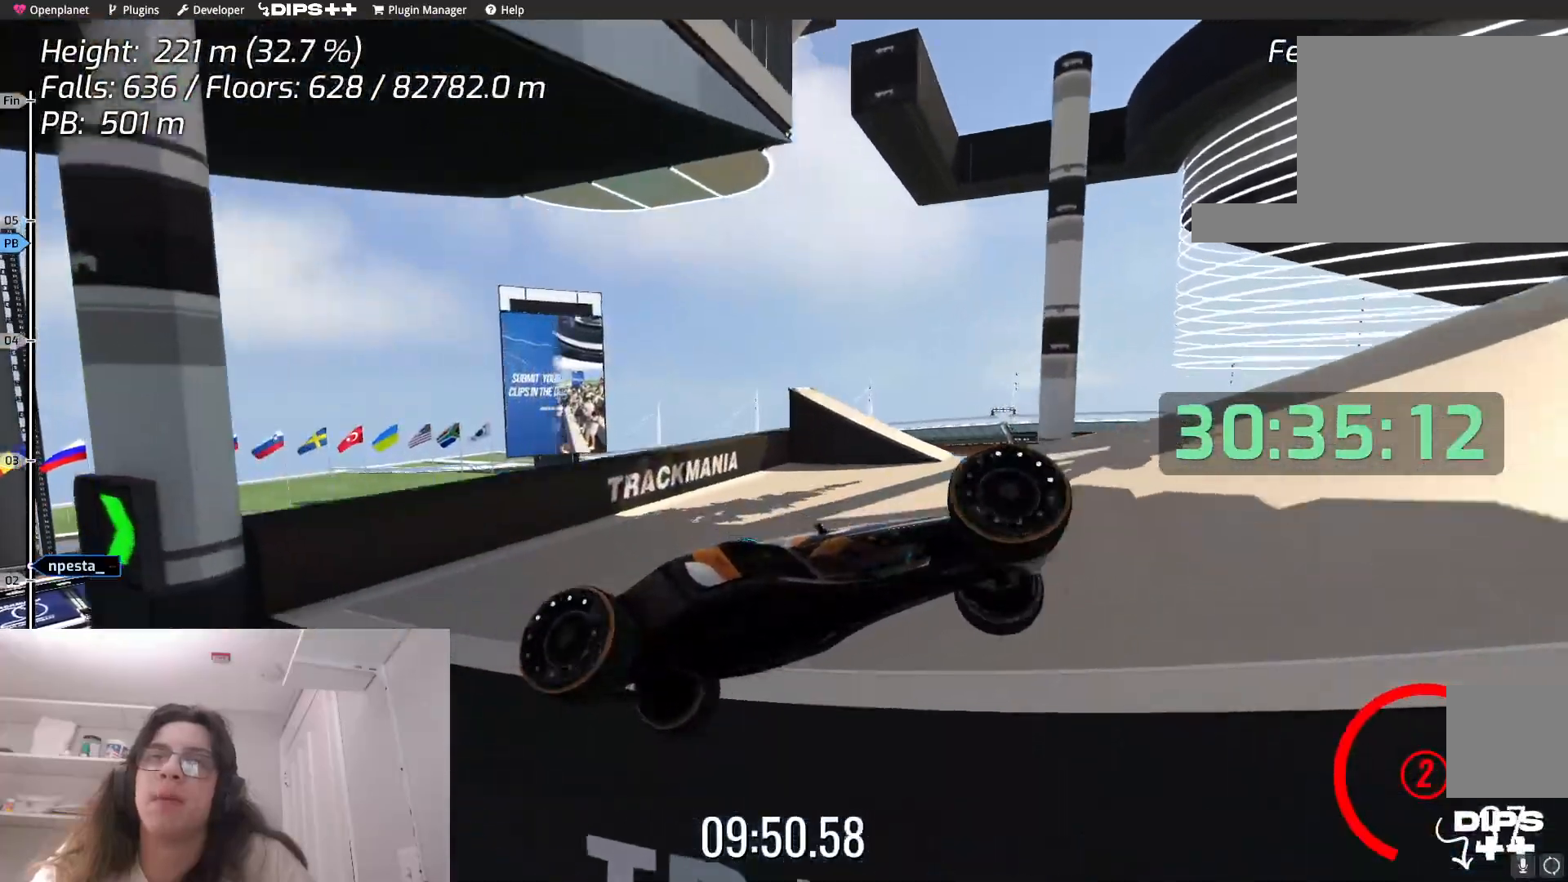
Gameplay with keyboard; each line is a JSON object with the keys held at the frame after it. "events" lists presses ("down") and releases ("up") of "down", "left", "right" and "up" between this image and that frame as [ms after this image, input, new state], when the widget could be followed in between. No other keys are recorded. Mouse input is not recorded.
{"keys": [], "events": [[134, "up", "up"]]}
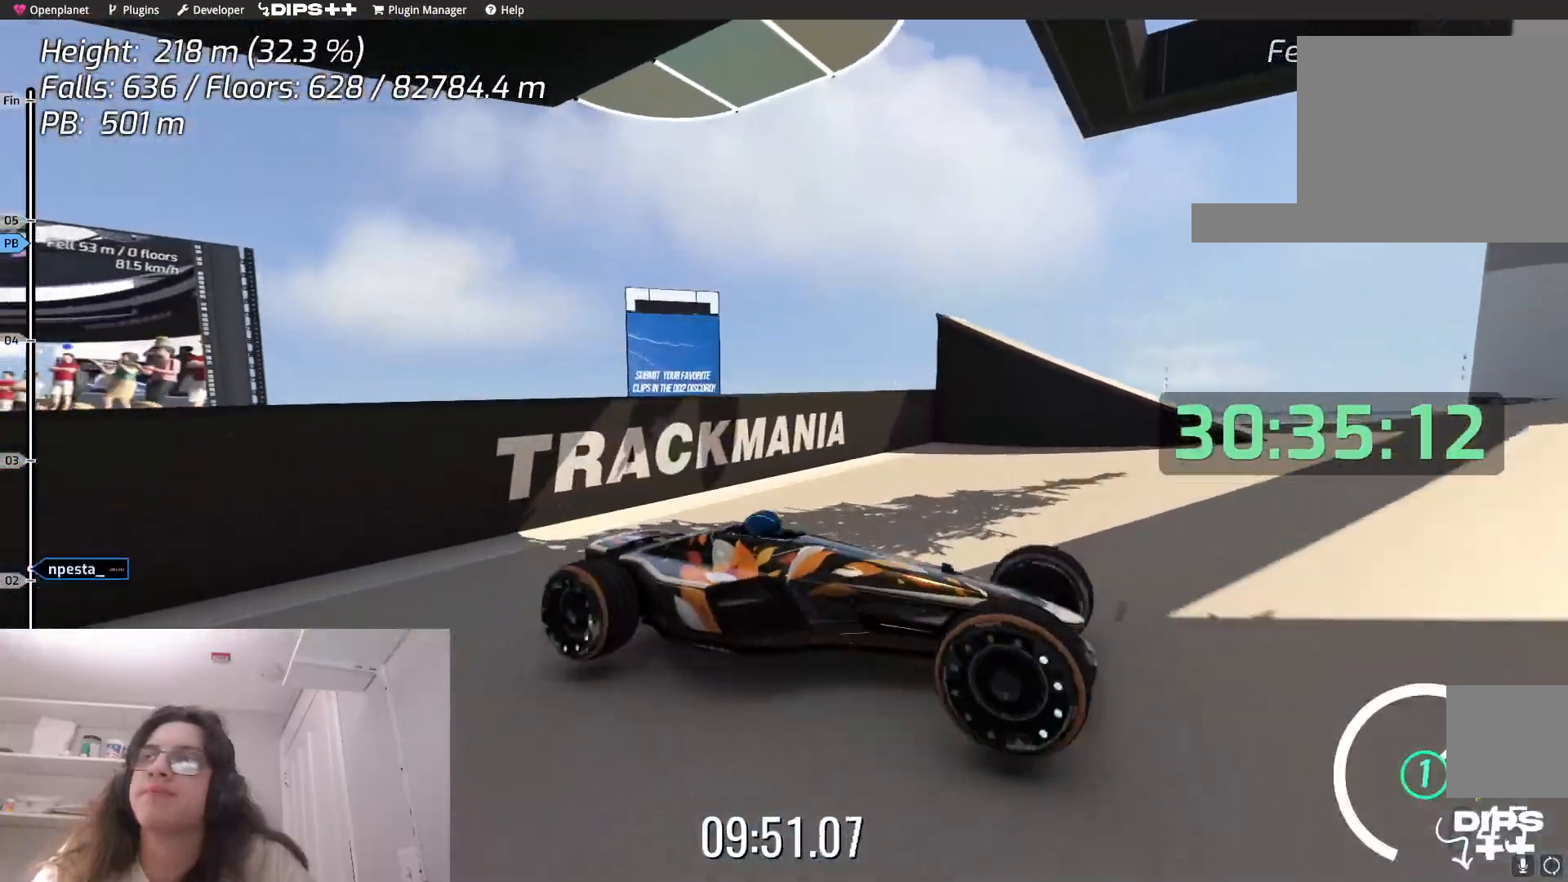
{"keys": [], "events": []}
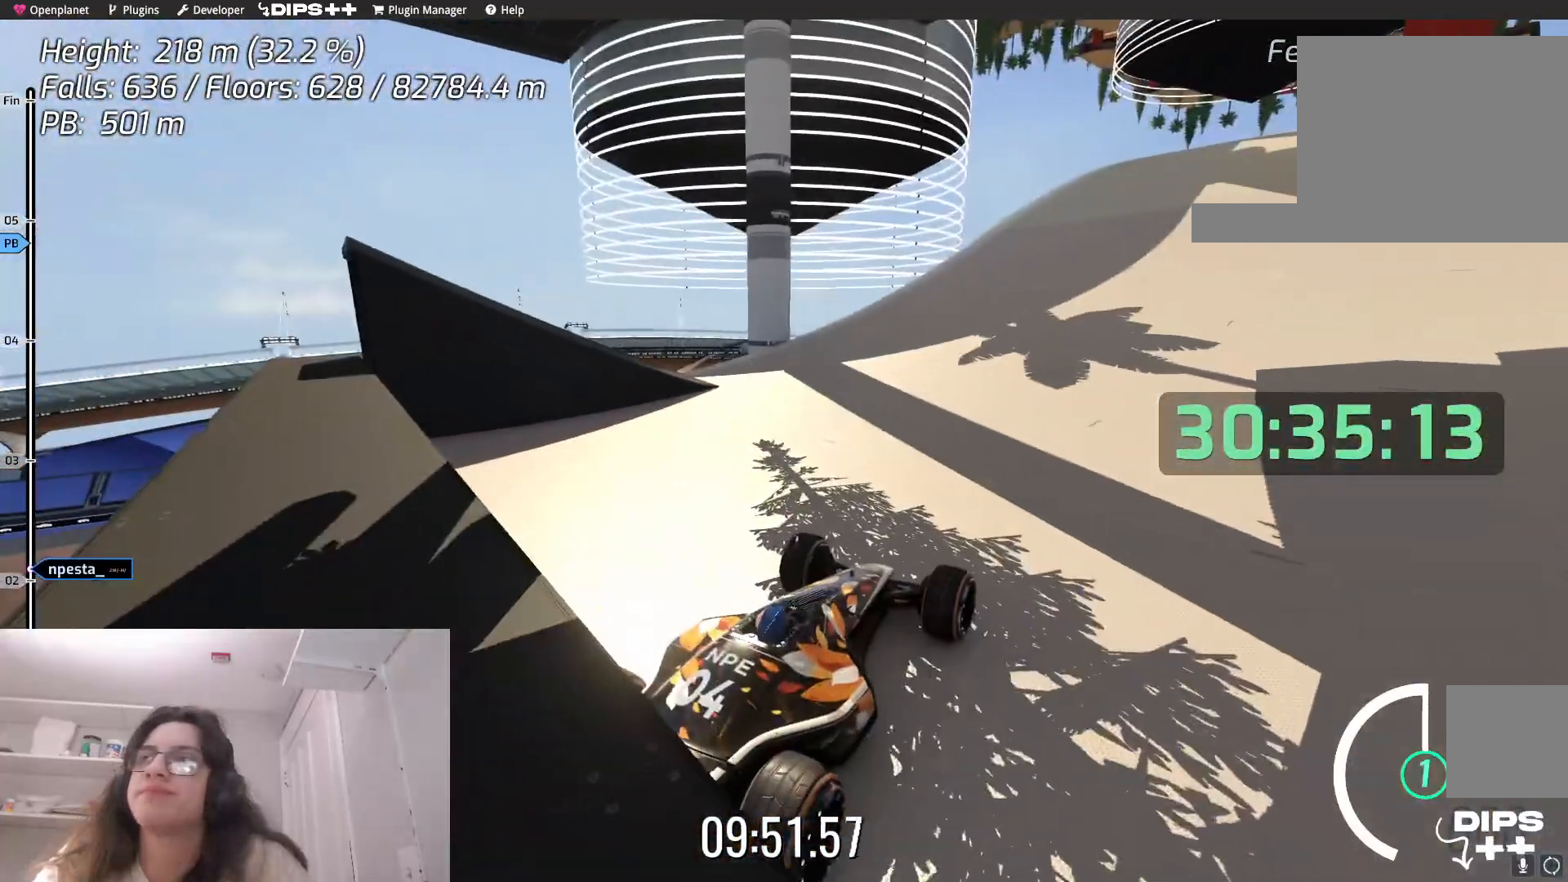
{"keys": ["left", "up"], "events": [[50, "up", "down"], [100, "left", "down"]]}
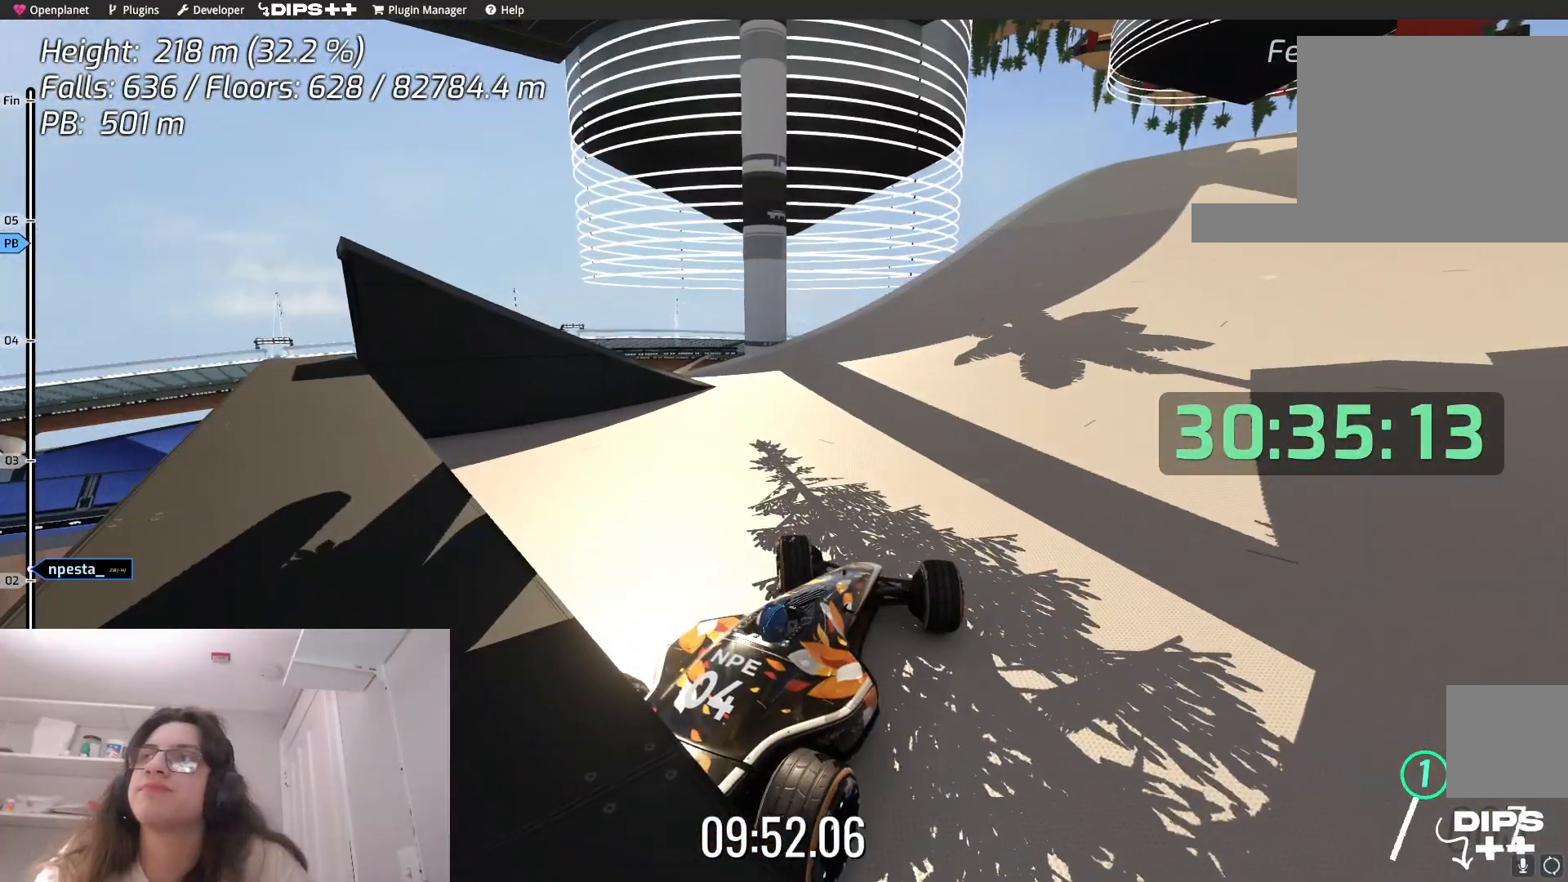
{"keys": [], "events": [[334, "up", "up"], [434, "left", "up"]]}
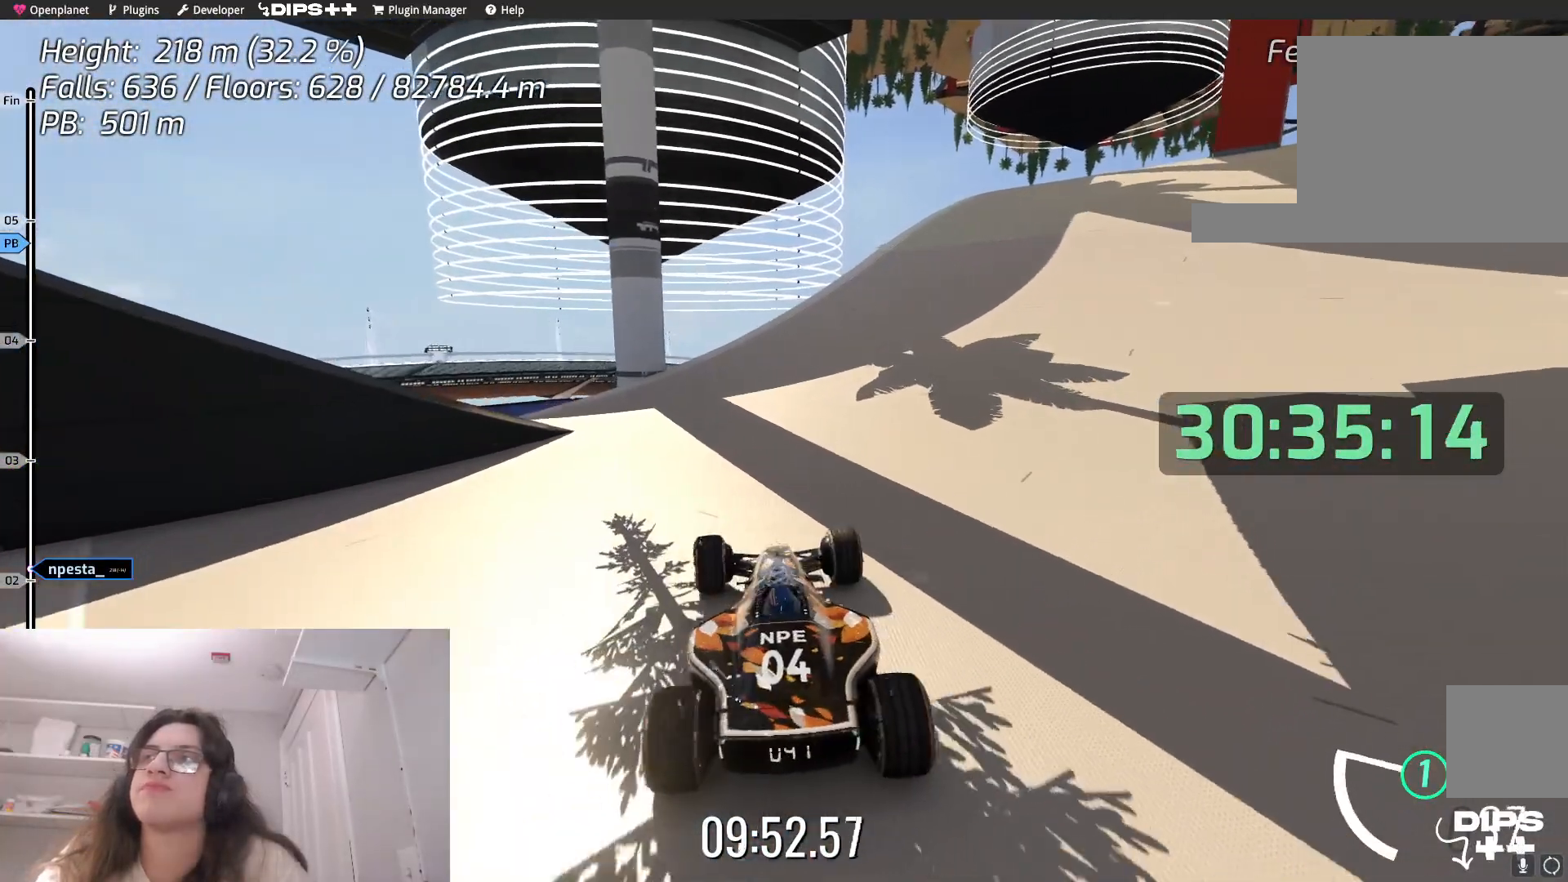
{"keys": [], "events": []}
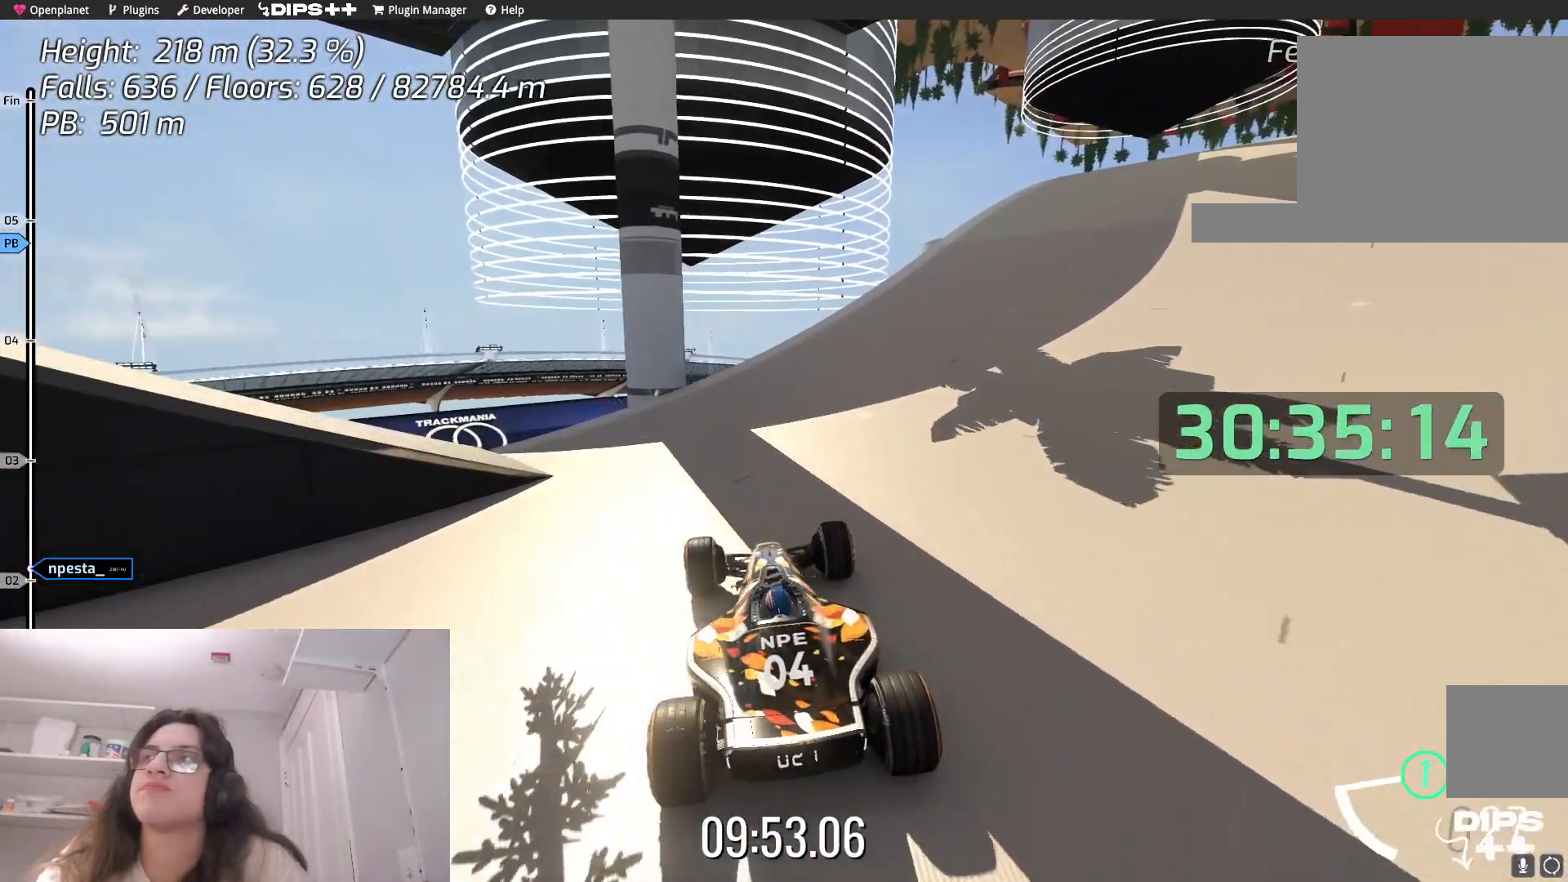
{"keys": ["up"], "events": [[117, "right", "down"], [300, "right", "up"], [350, "up", "down"]]}
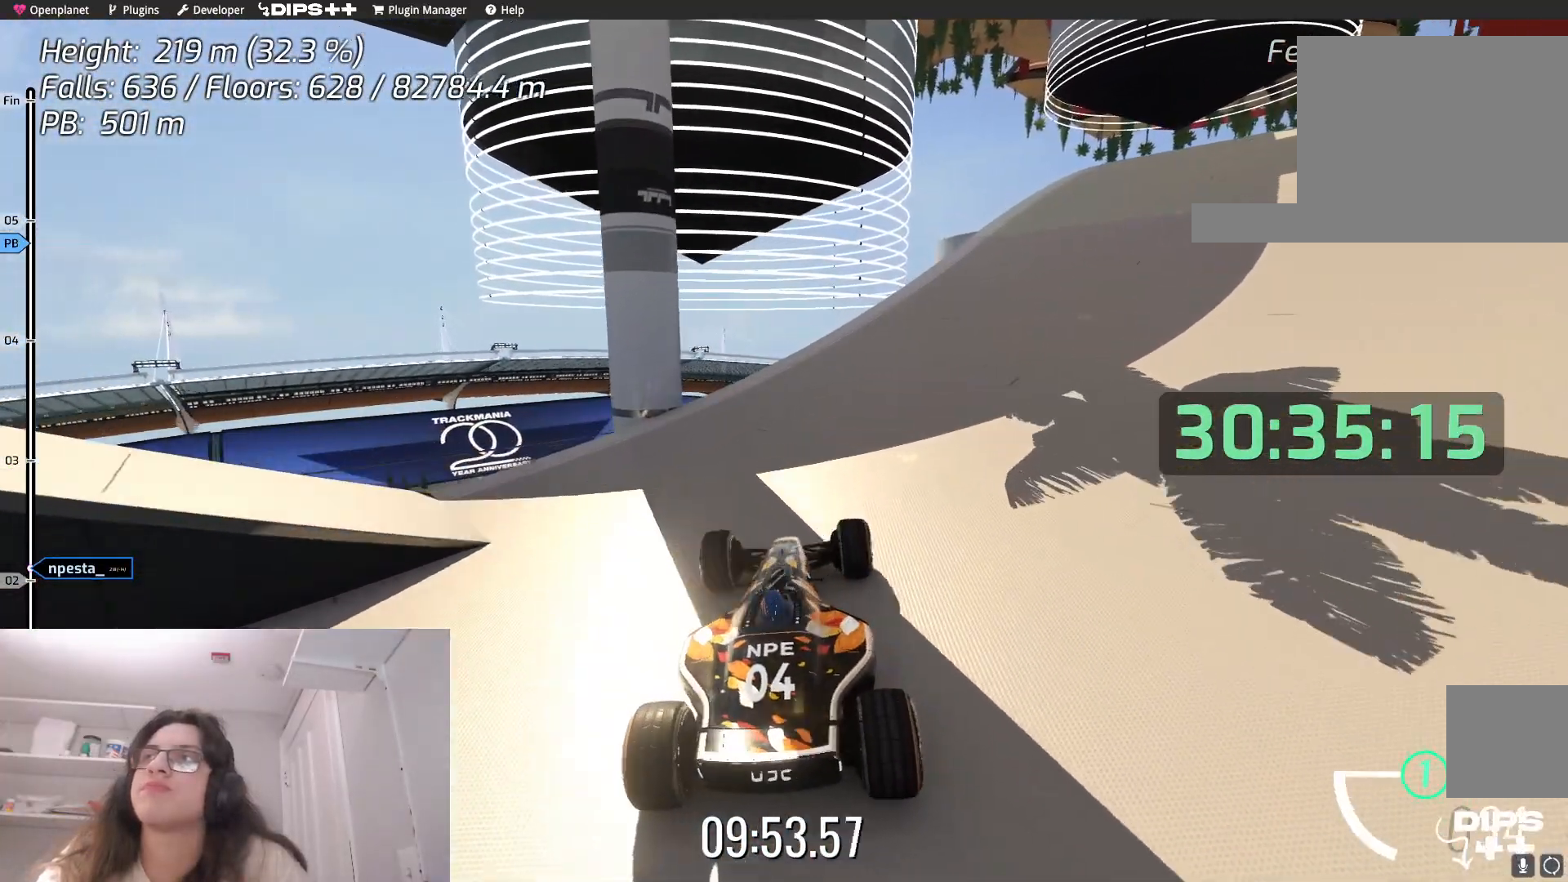
{"keys": [], "events": [[17, "up", "up"]]}
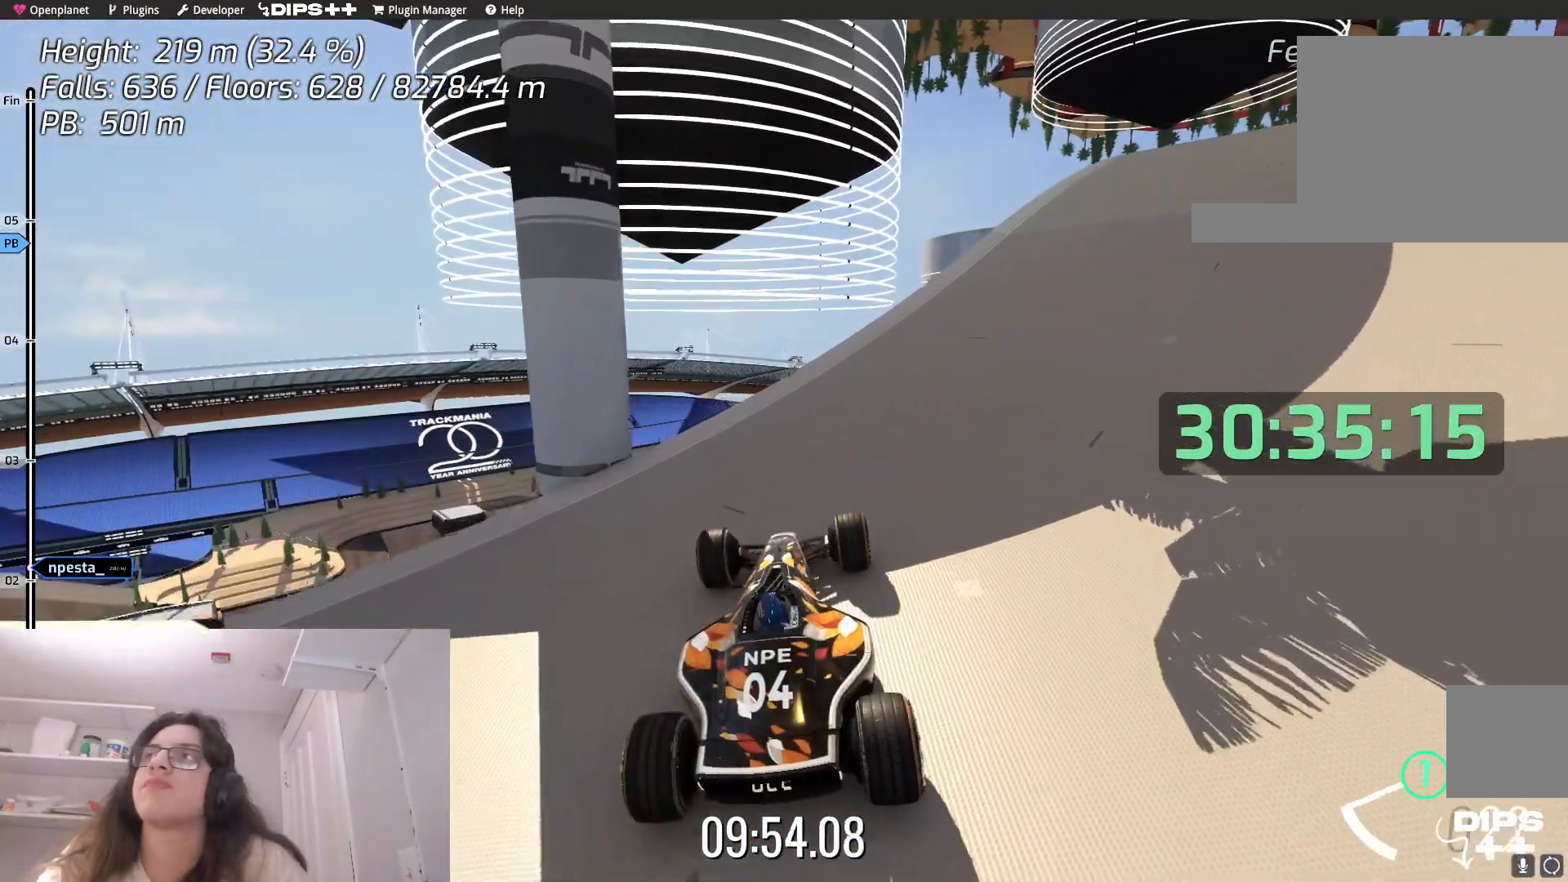
{"keys": [], "events": [[267, "right", "down"], [367, "up", "down"], [450, "right", "up"], [500, "up", "up"]]}
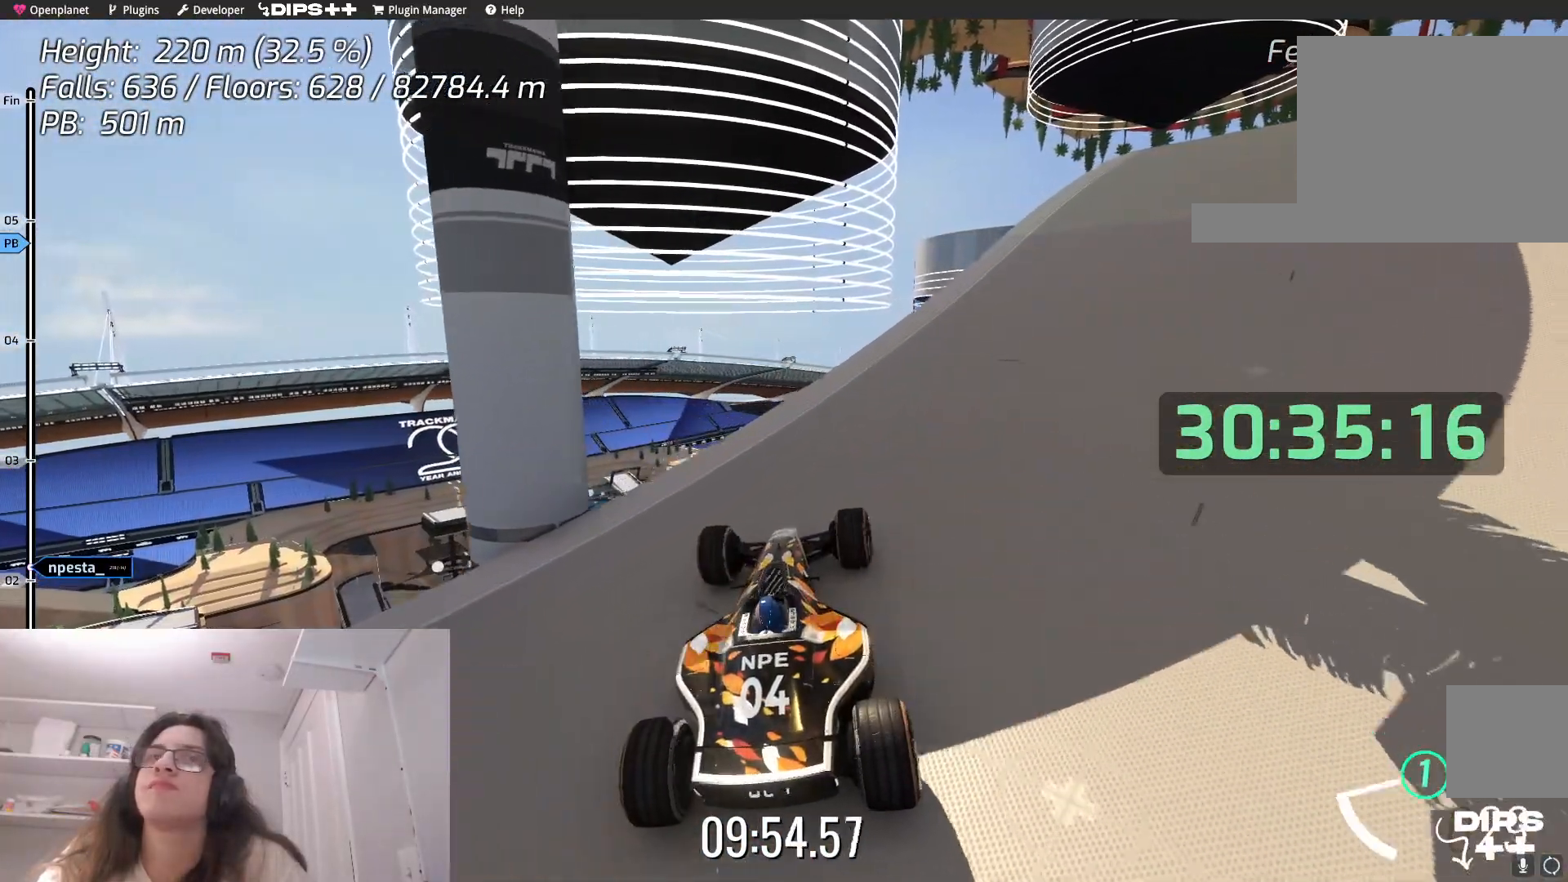
{"keys": ["right", "up"], "events": [[267, "right", "down"], [484, "up", "down"]]}
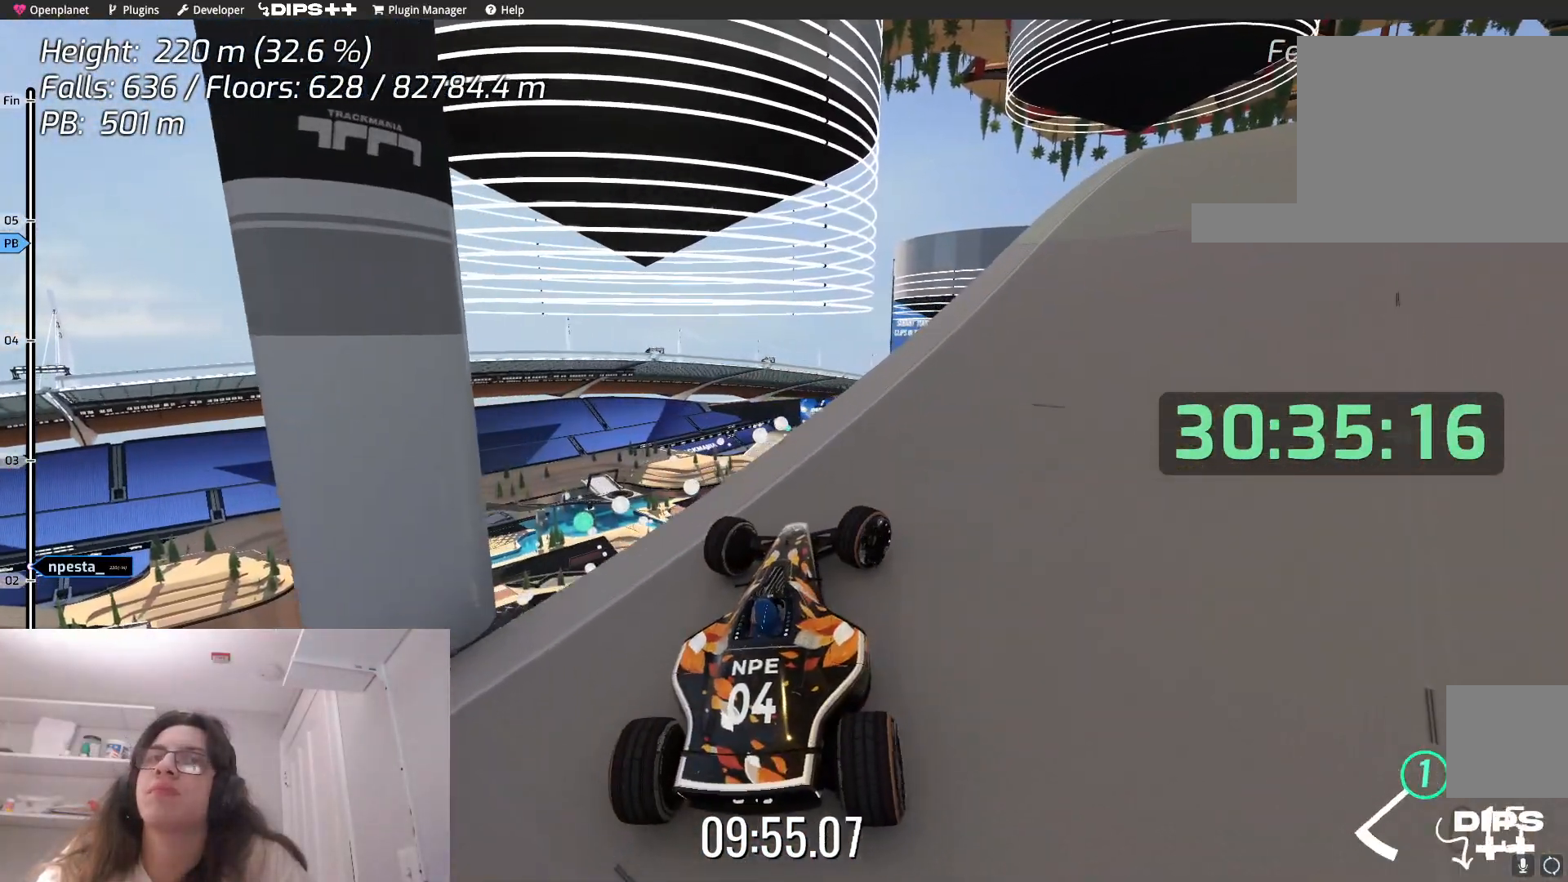
{"keys": ["right"], "events": [[150, "up", "up"], [250, "right", "up"], [384, "right", "down"]]}
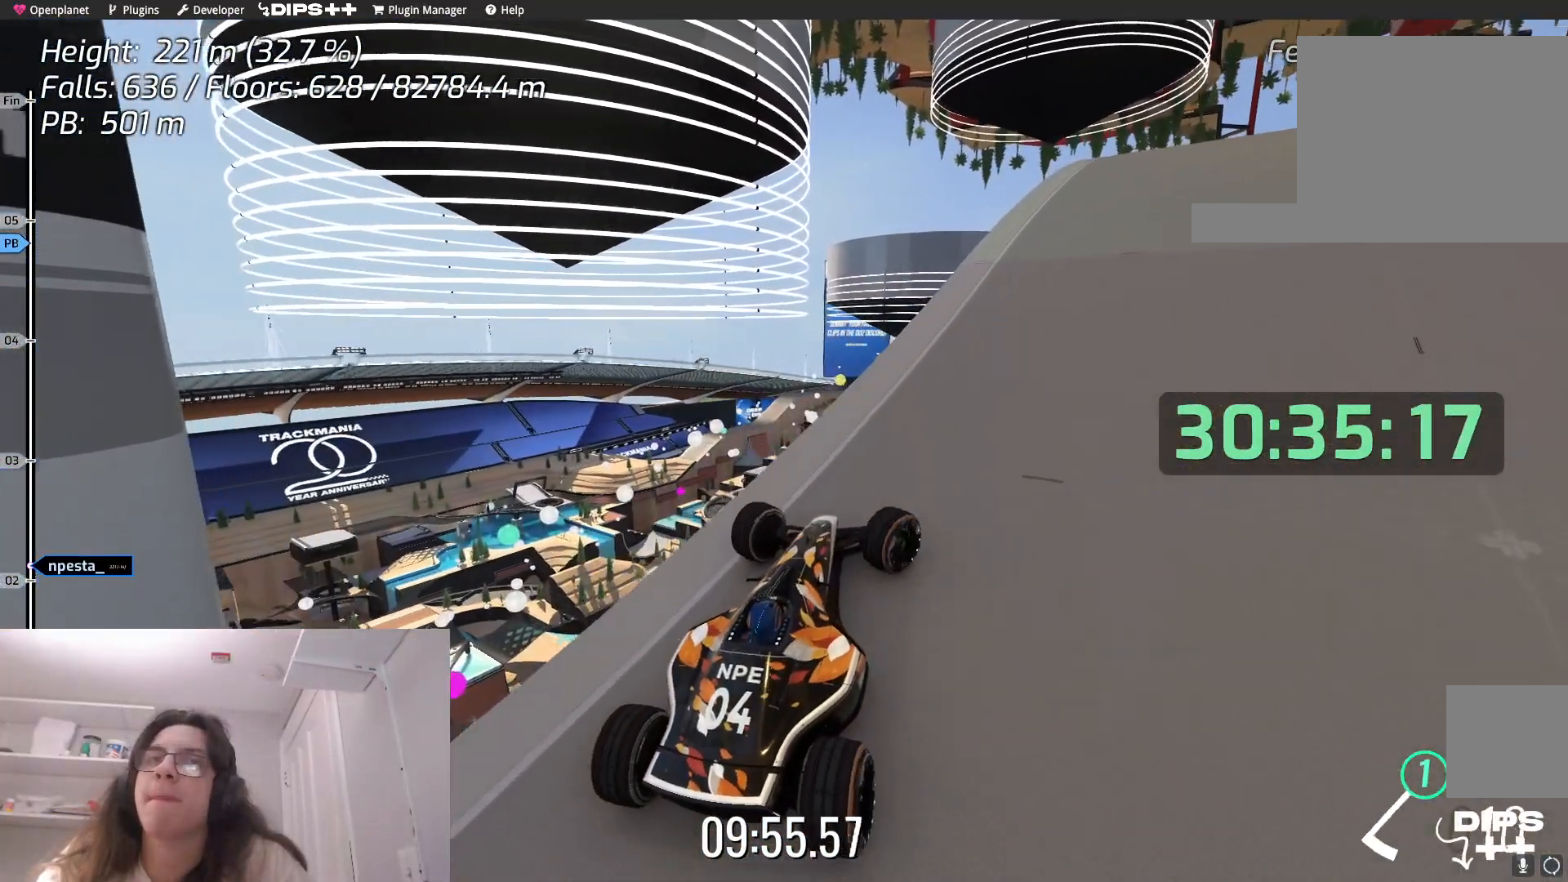
{"keys": ["right"], "events": [[50, "up", "down"], [100, "right", "up"], [217, "up", "up"], [350, "right", "down"]]}
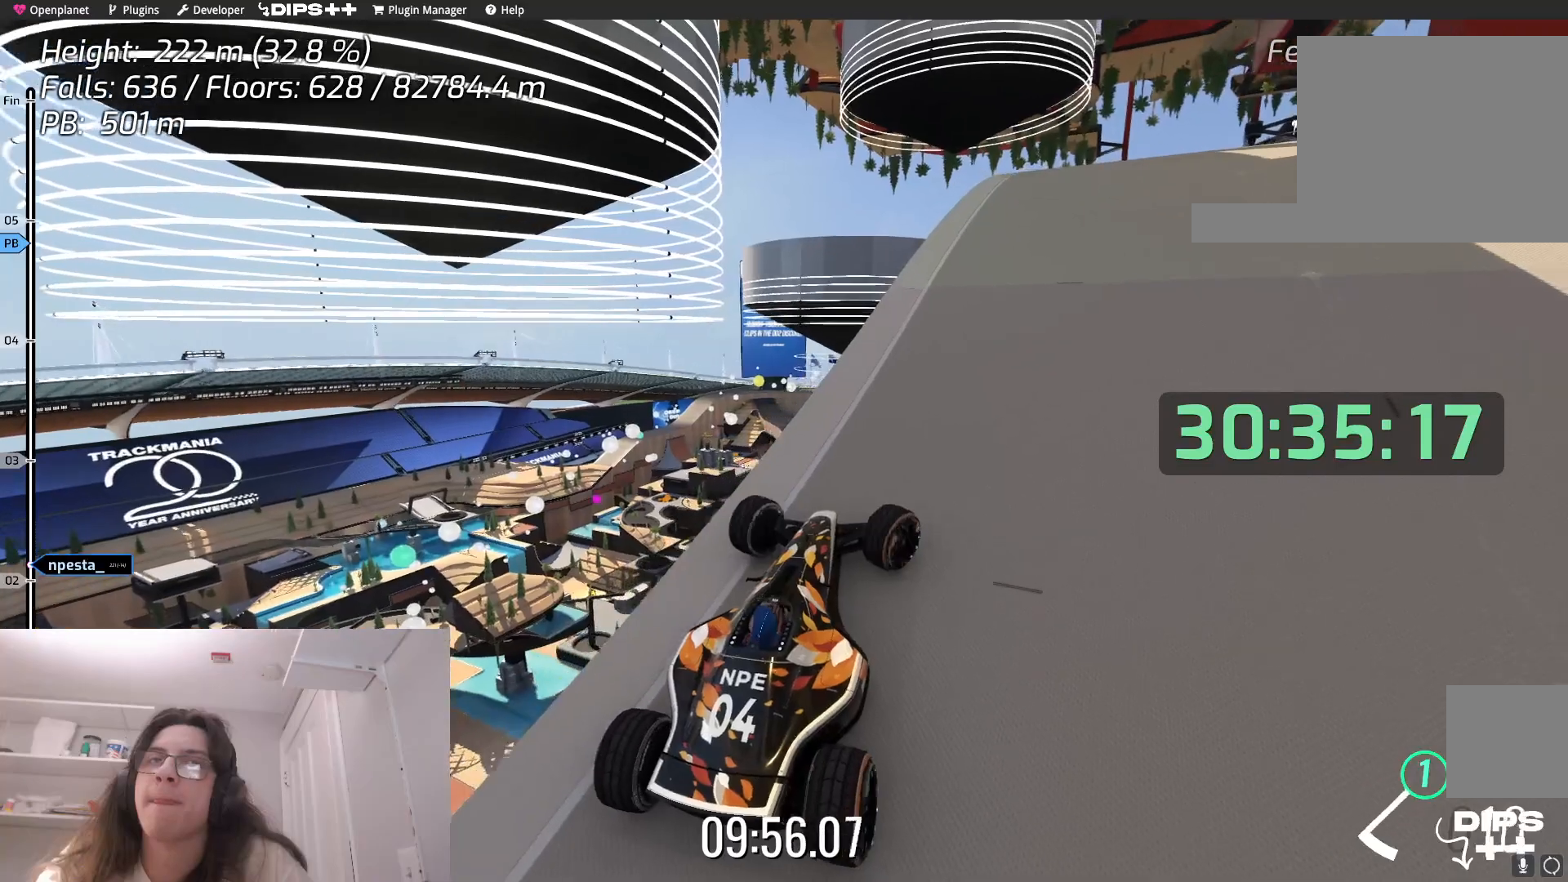
{"keys": [], "events": [[100, "right", "up"], [334, "up", "down"], [500, "up", "up"]]}
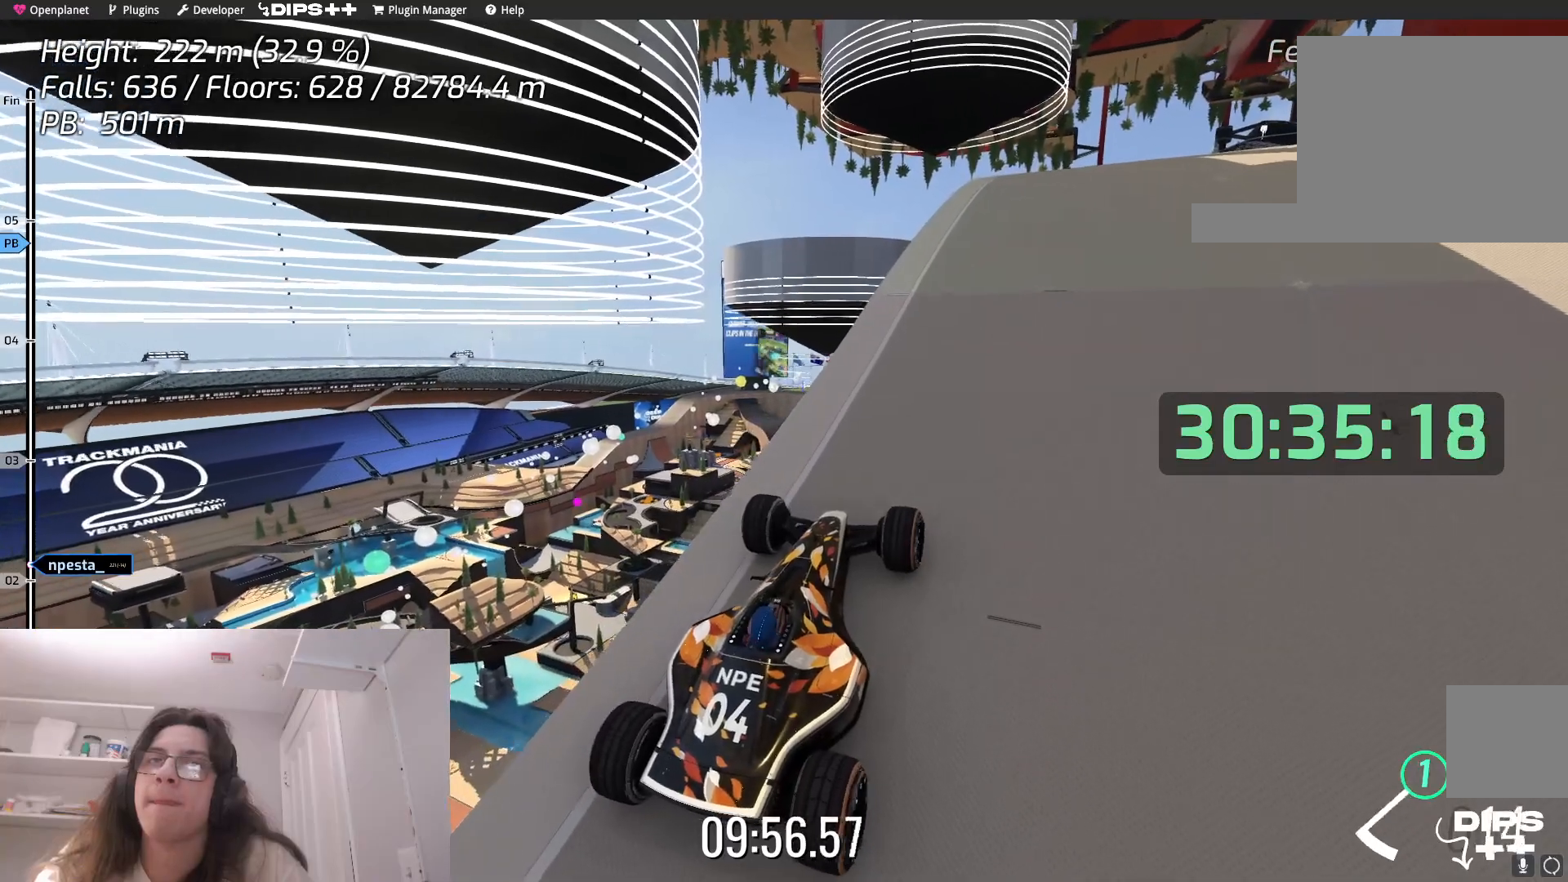
{"keys": ["up"], "events": [[34, "right", "down"], [284, "right", "up"], [484, "up", "down"]]}
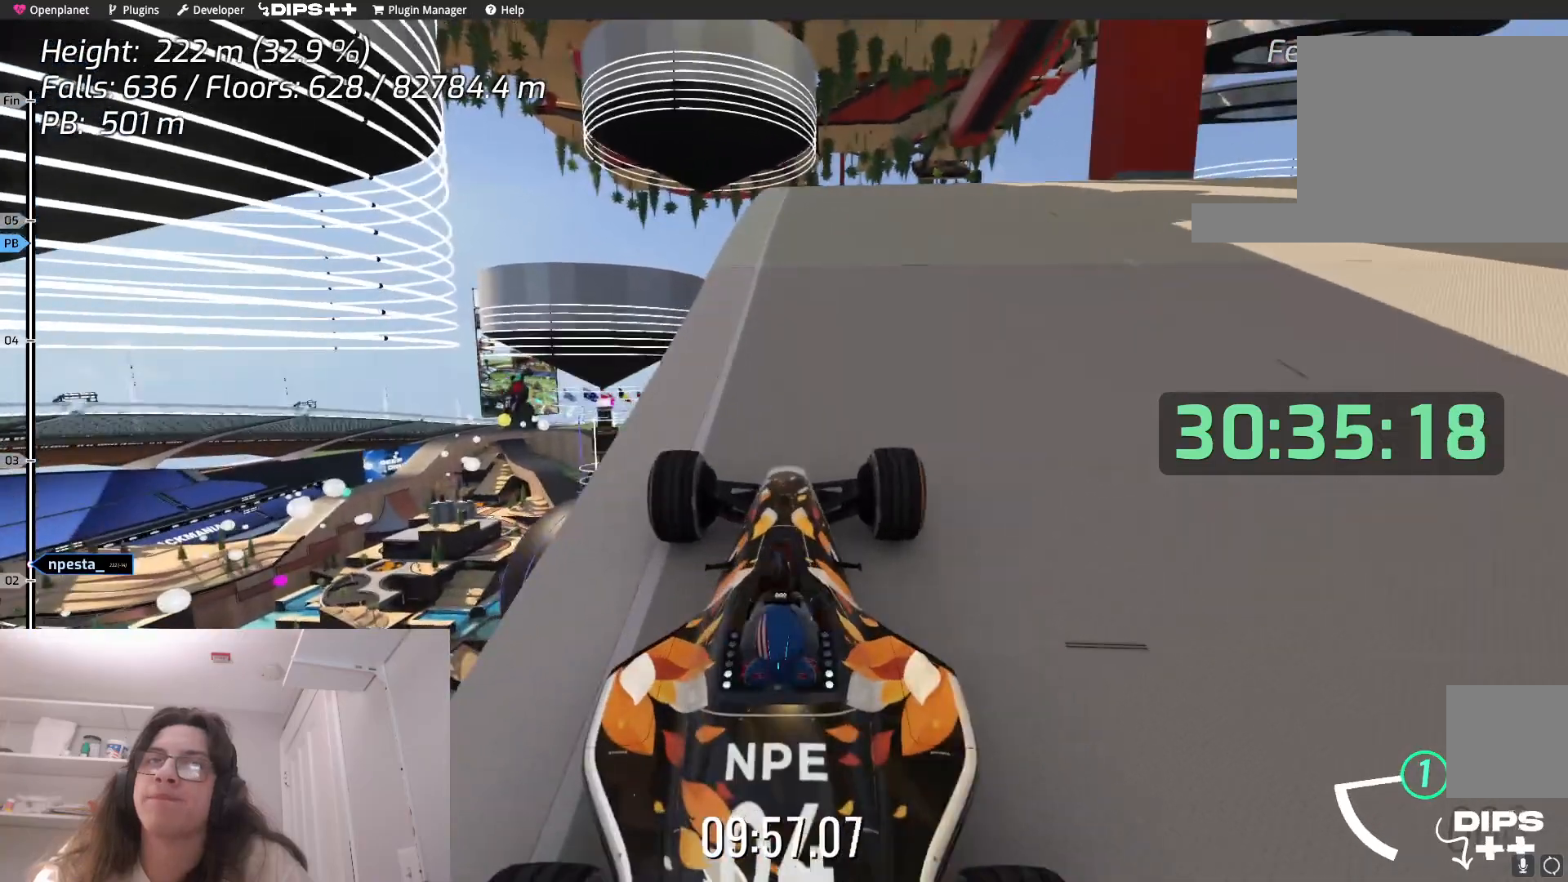
{"keys": [], "events": [[134, "right", "down"], [200, "up", "up"], [284, "right", "up"]]}
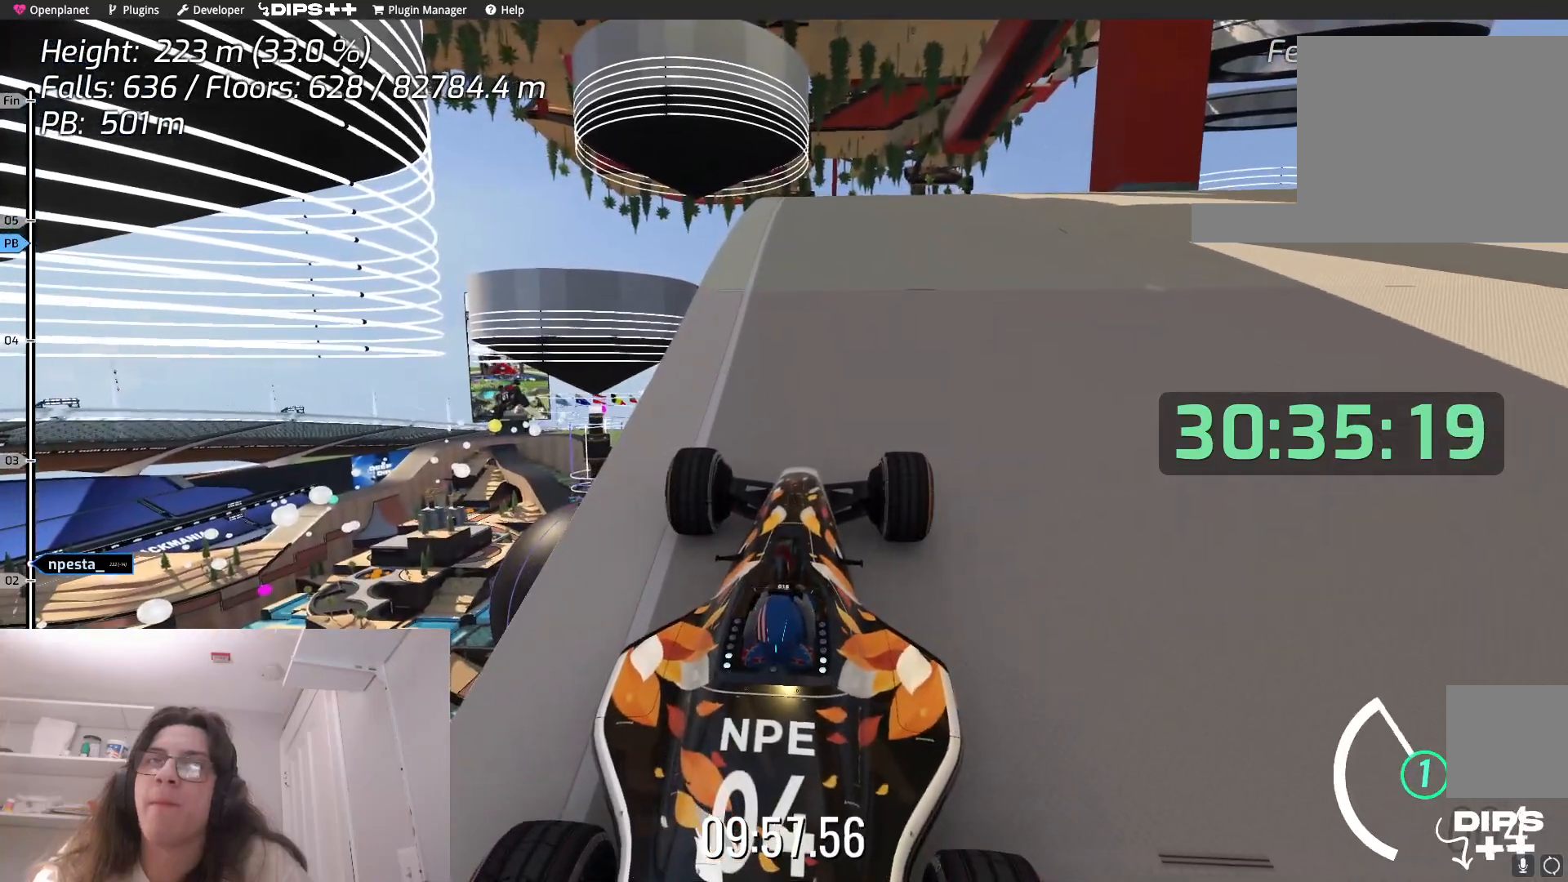
{"keys": [], "events": [[117, "up", "down"], [134, "left", "down"], [234, "up", "up"], [317, "left", "up"]]}
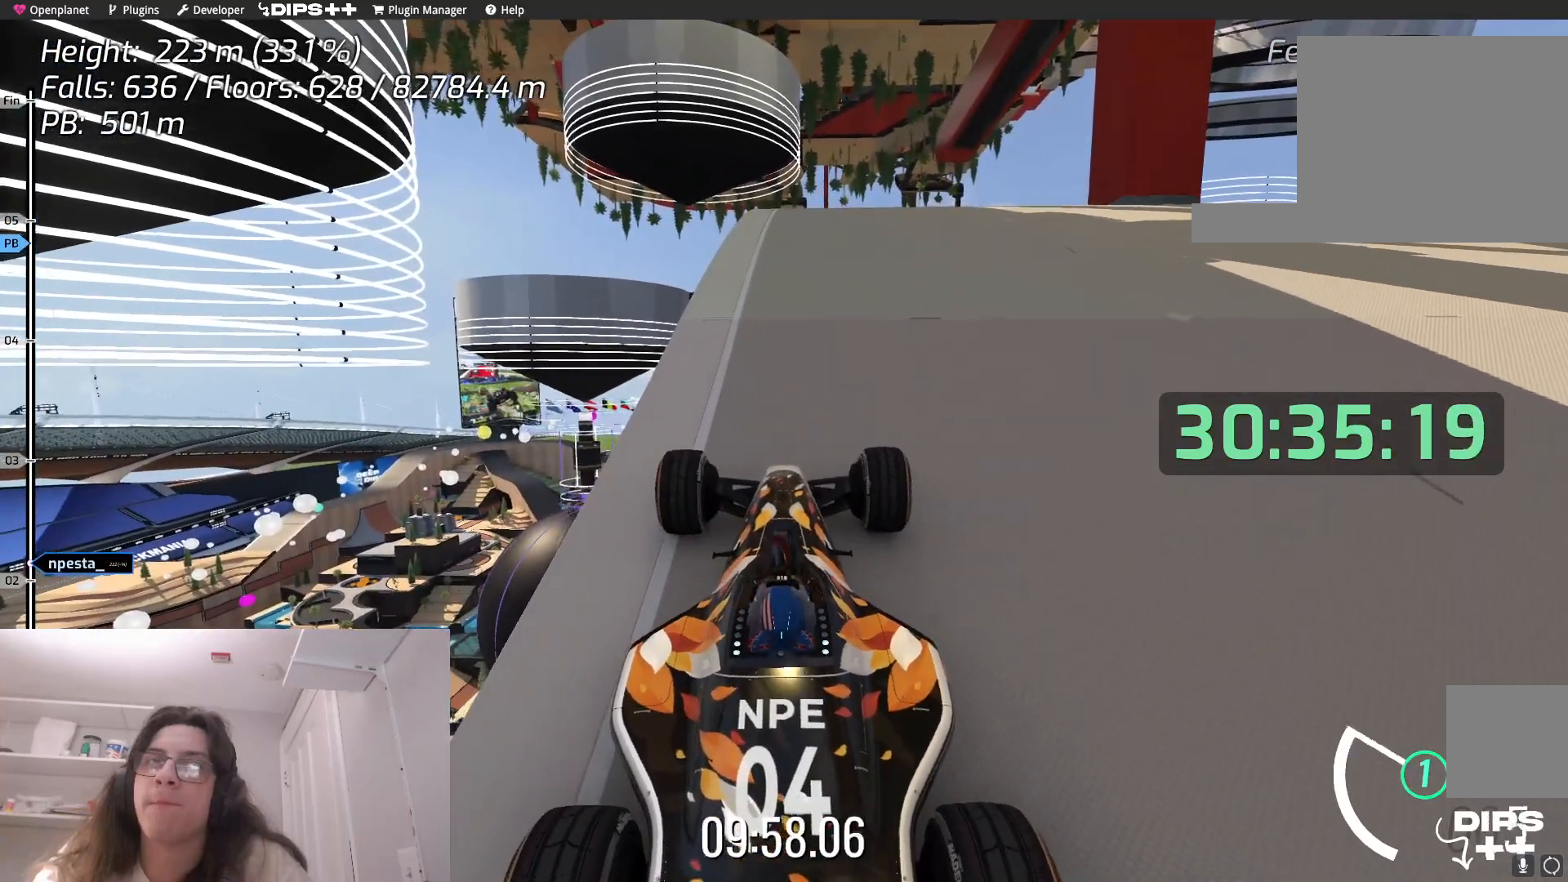
{"keys": ["right"], "events": [[67, "right", "down"], [167, "up", "down"], [234, "right", "up"], [300, "up", "up"], [484, "right", "down"]]}
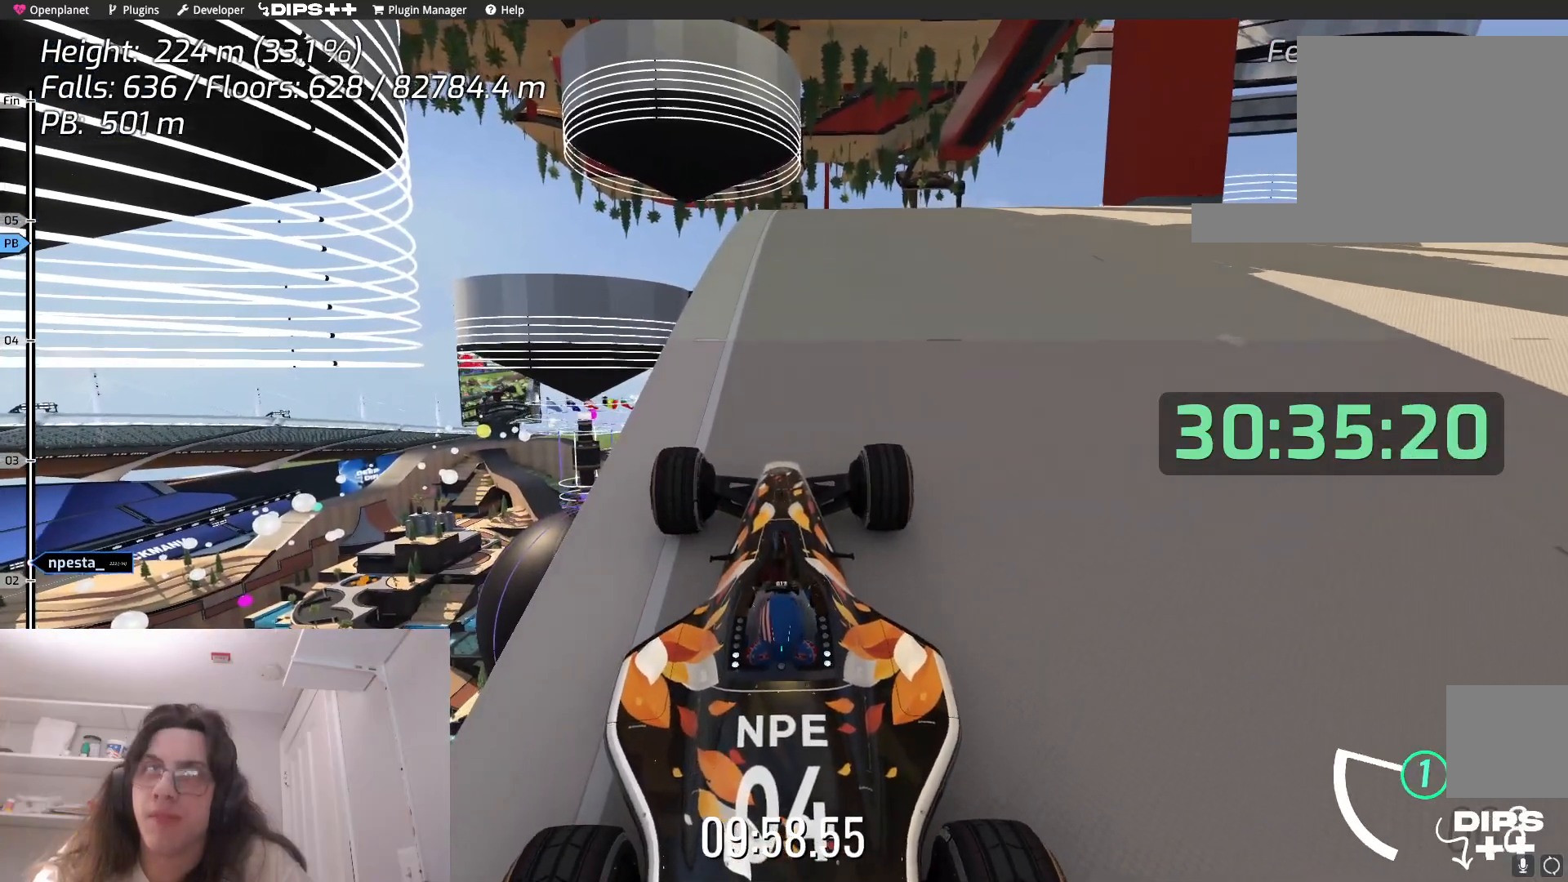
{"keys": ["left"], "events": [[67, "up", "down"], [234, "up", "up"], [250, "right", "up"], [434, "left", "down"]]}
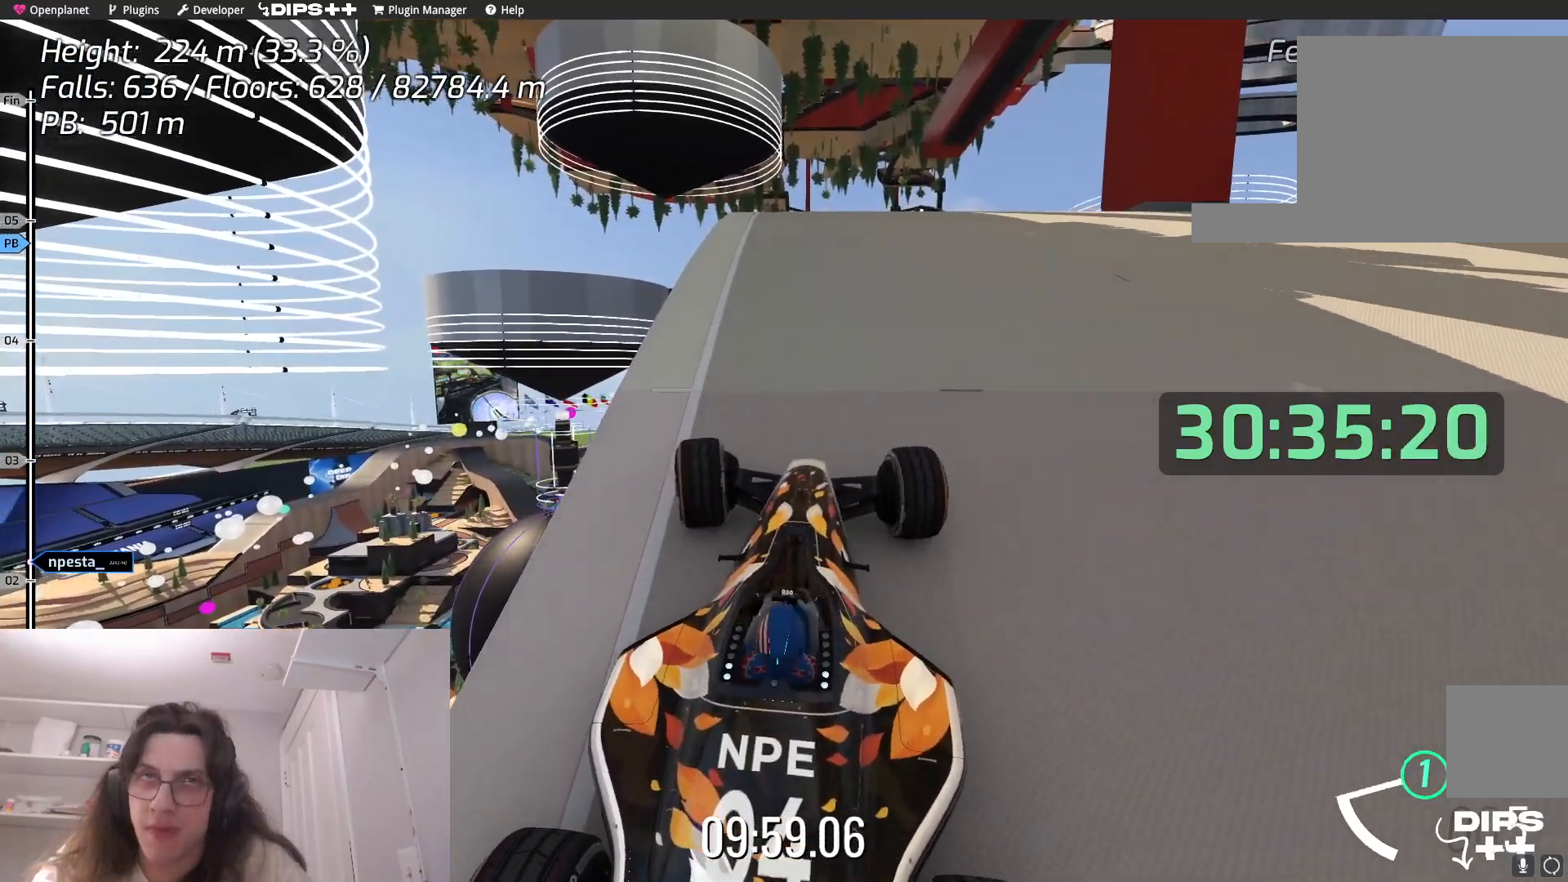
{"keys": ["left"], "events": [[100, "up", "down"], [150, "left", "up"], [217, "up", "up"], [484, "left", "down"]]}
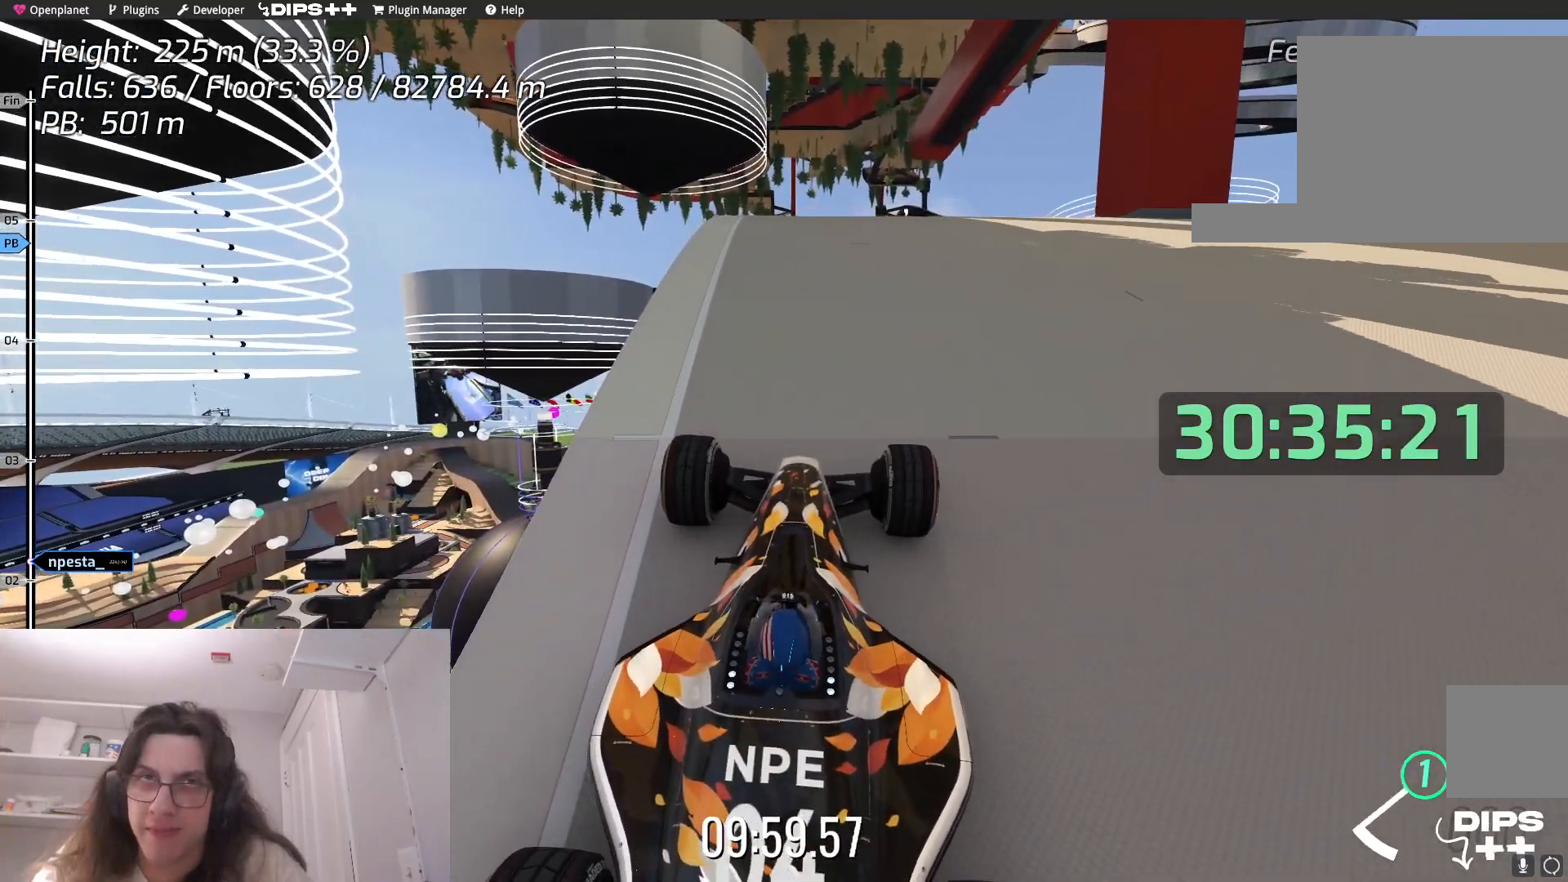
{"keys": [], "events": [[217, "left", "up"]]}
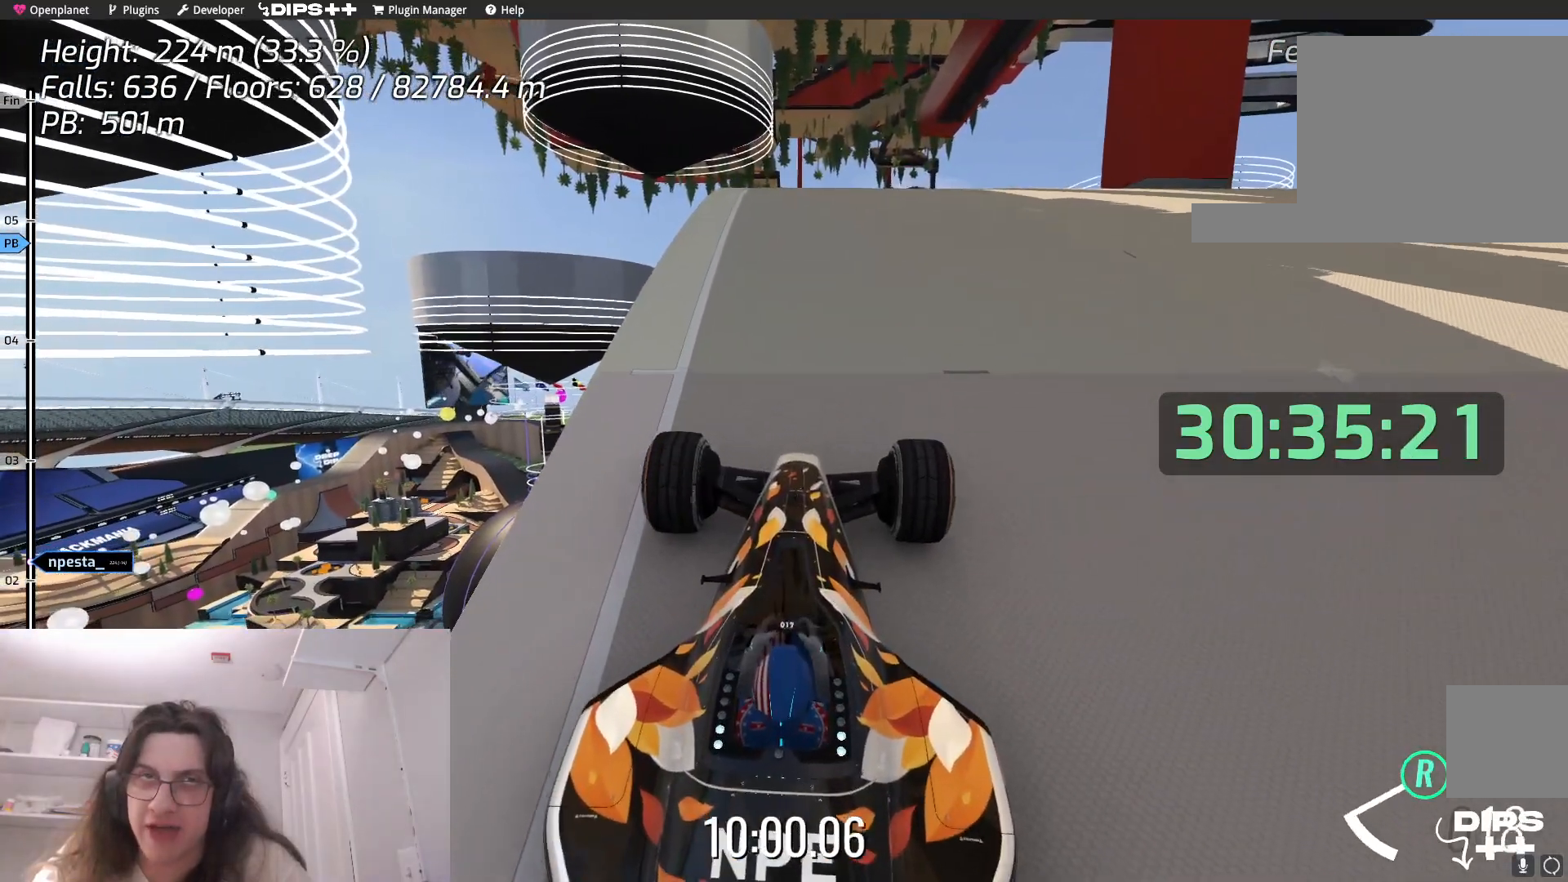
{"keys": ["up"], "events": [[300, "down", "down"], [300, "up", "down"], [434, "down", "up"]]}
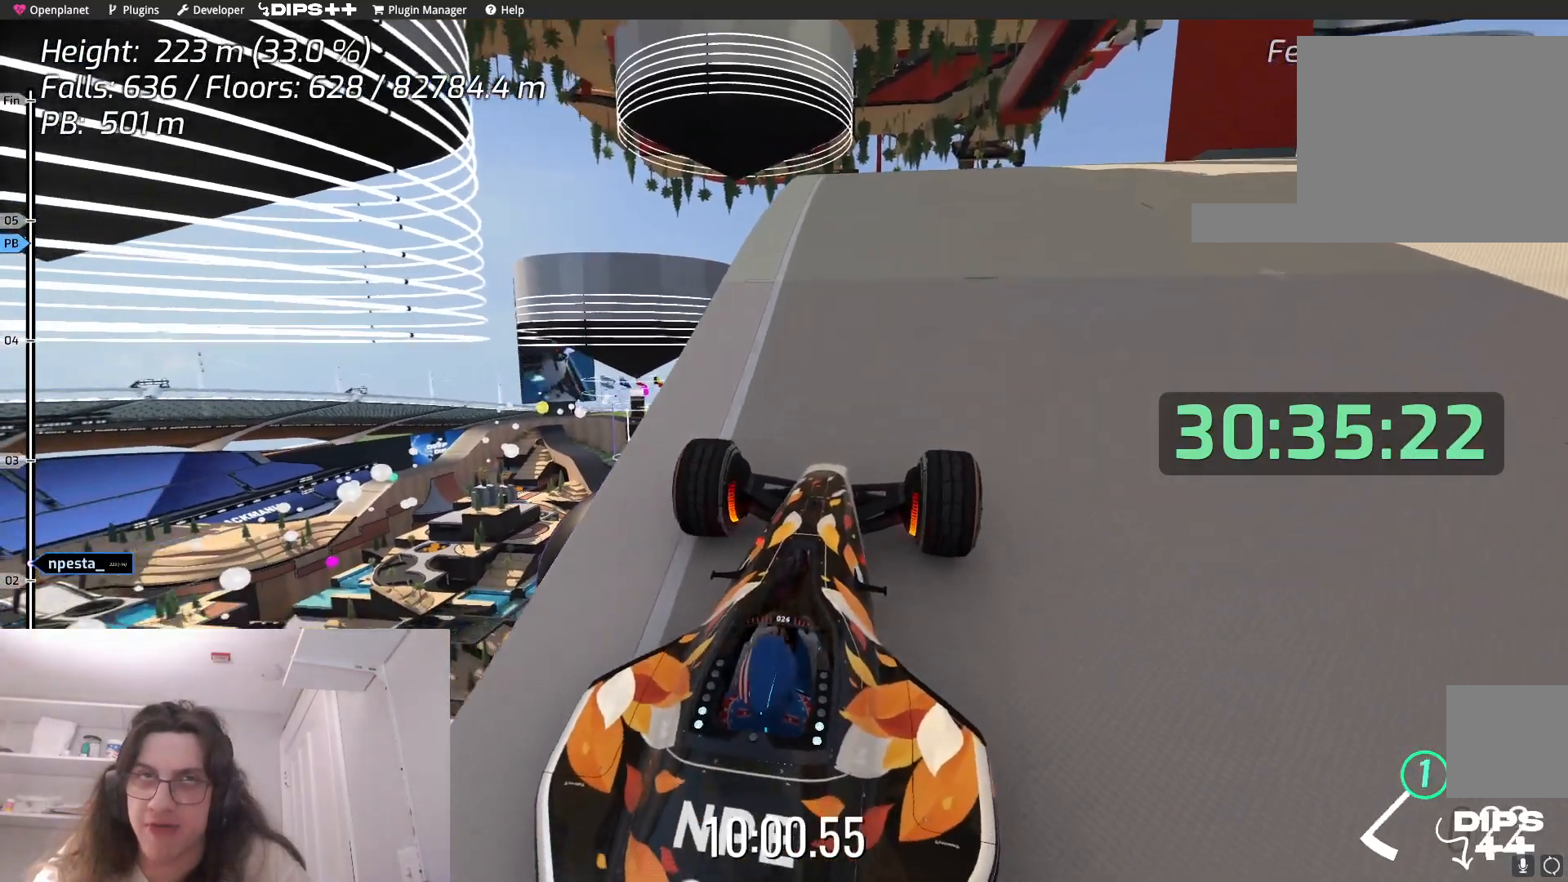
{"keys": [], "events": [[300, "up", "up"]]}
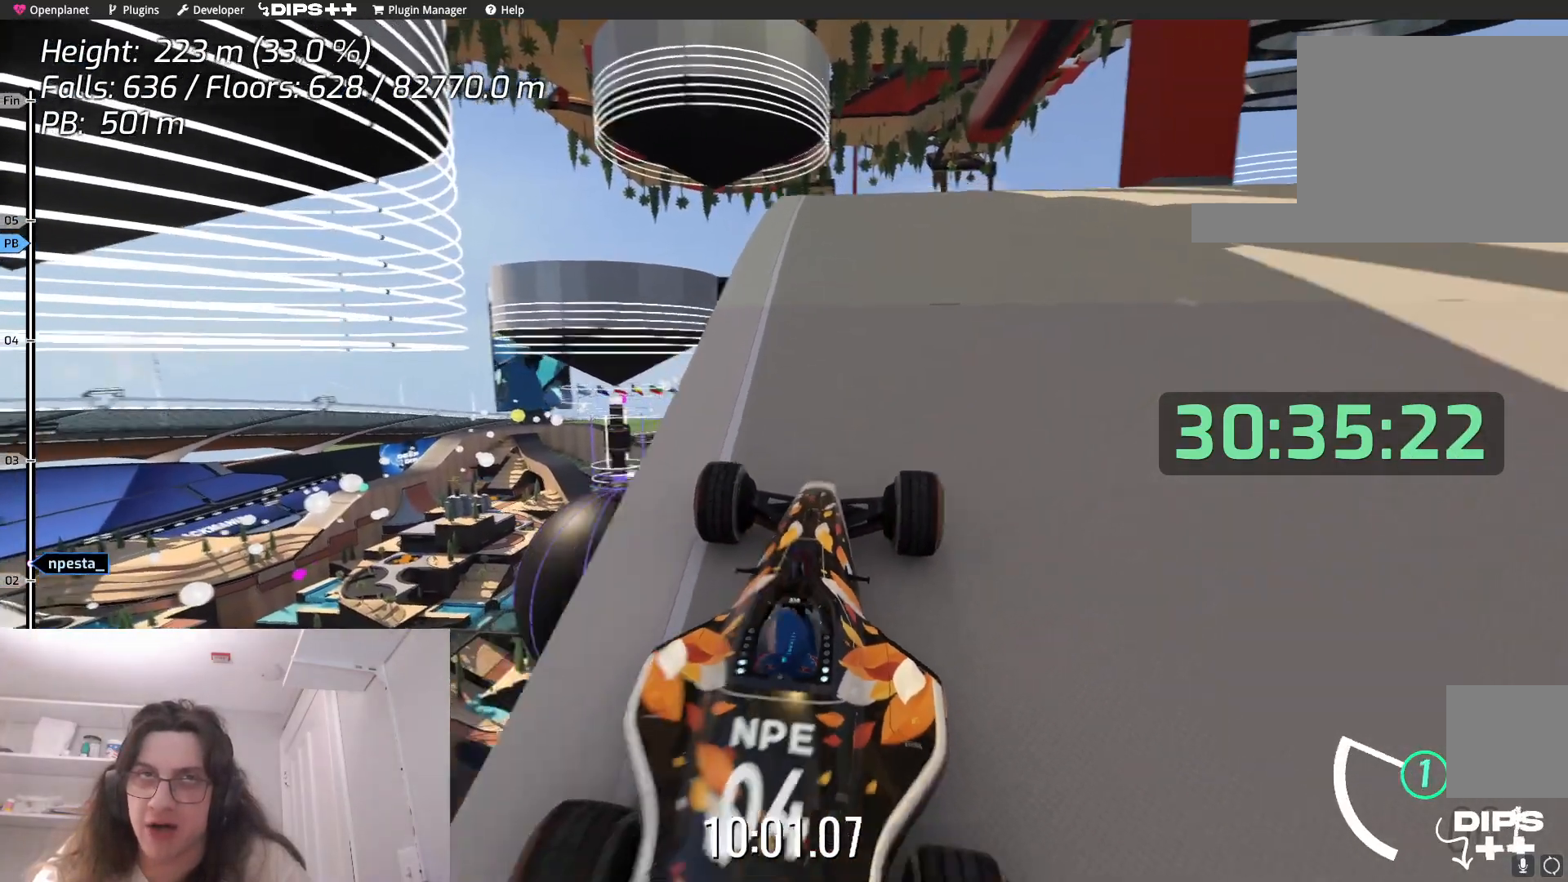
{"keys": ["up"], "events": [[234, "up", "down"], [300, "up", "up"], [500, "up", "down"]]}
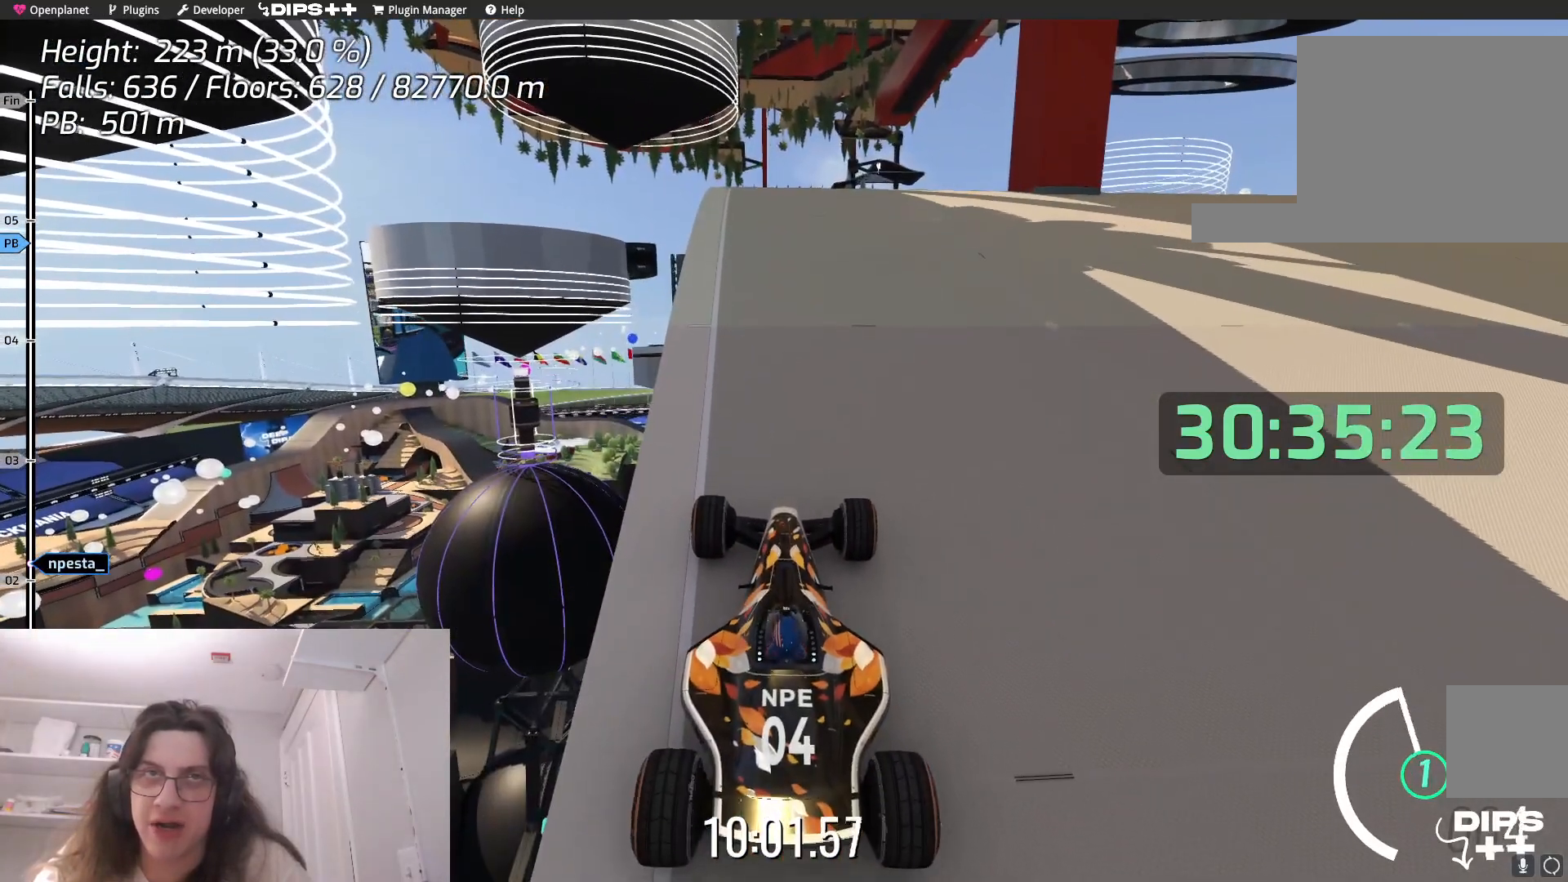
{"keys": ["up"], "events": [[184, "up", "up"], [334, "up", "down"]]}
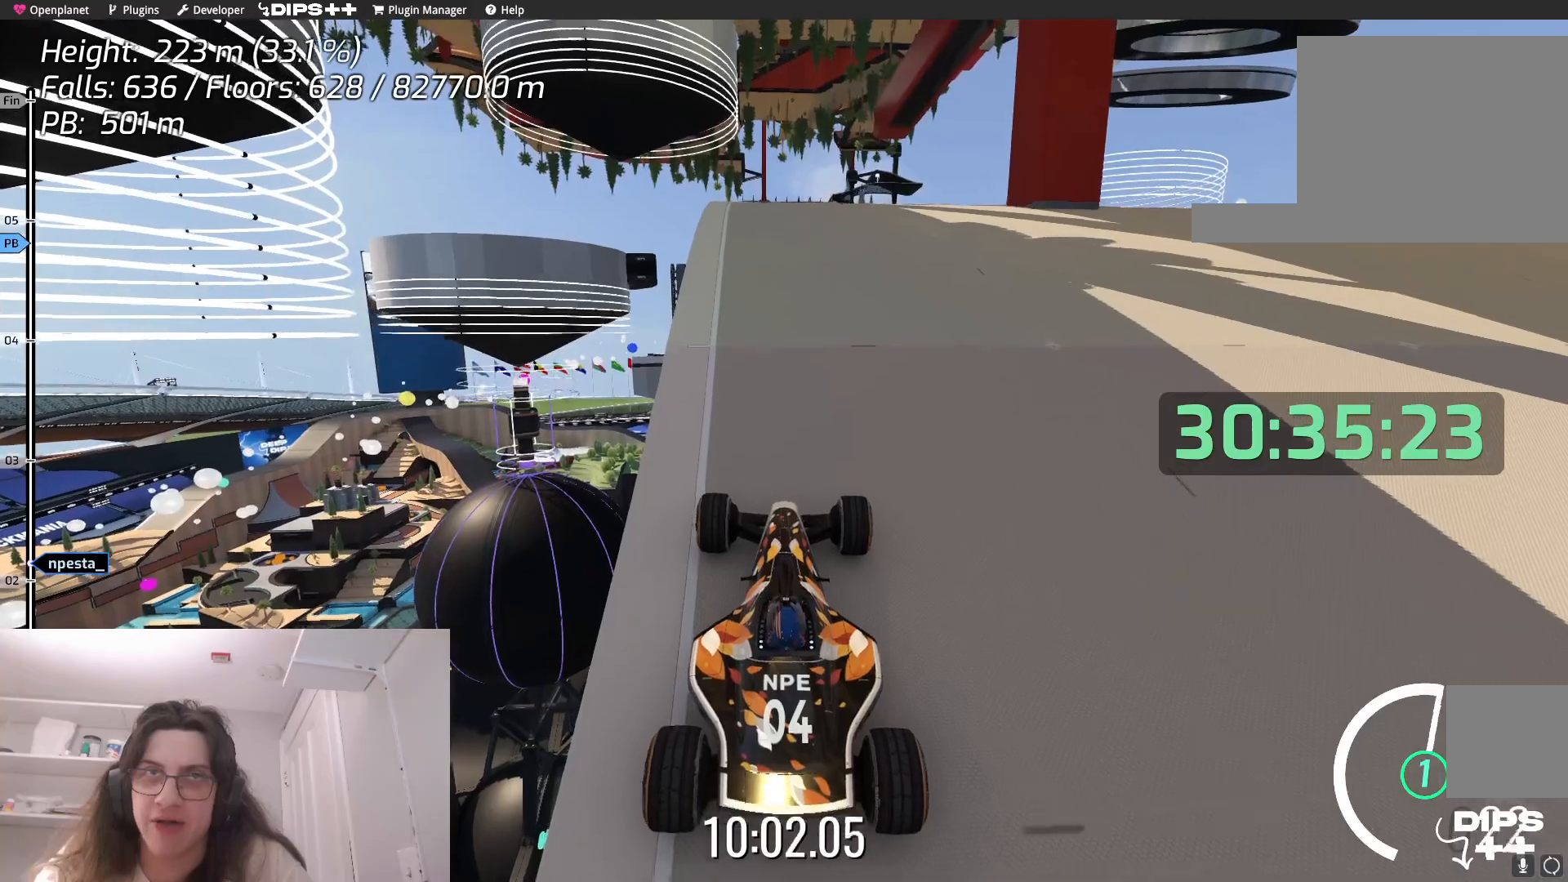
{"keys": [], "events": [[100, "up", "up"], [317, "left", "down"], [484, "left", "up"]]}
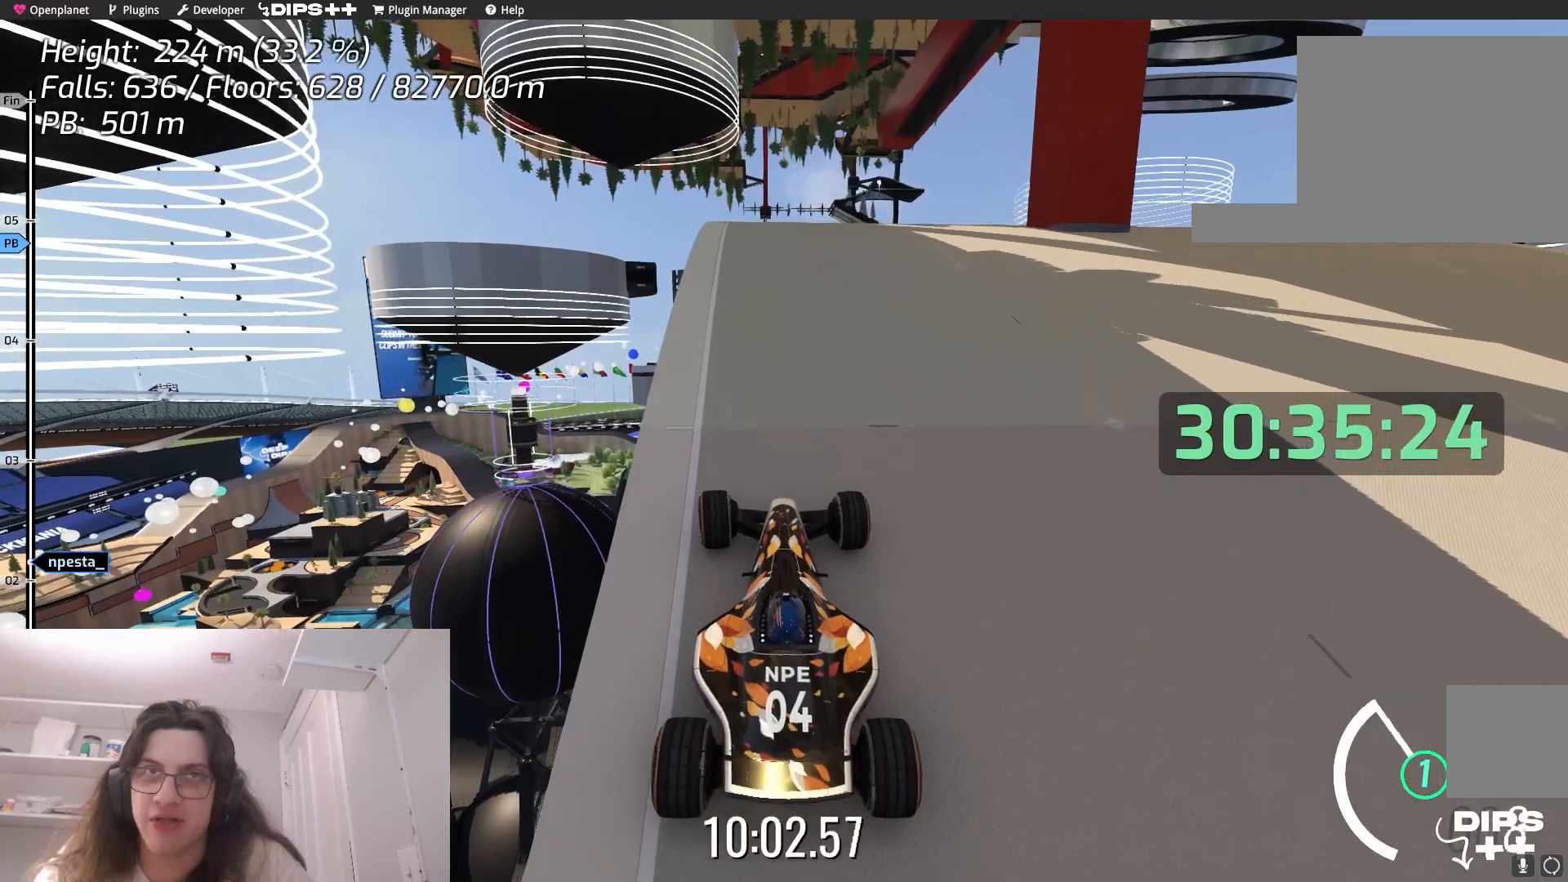
{"keys": [], "events": []}
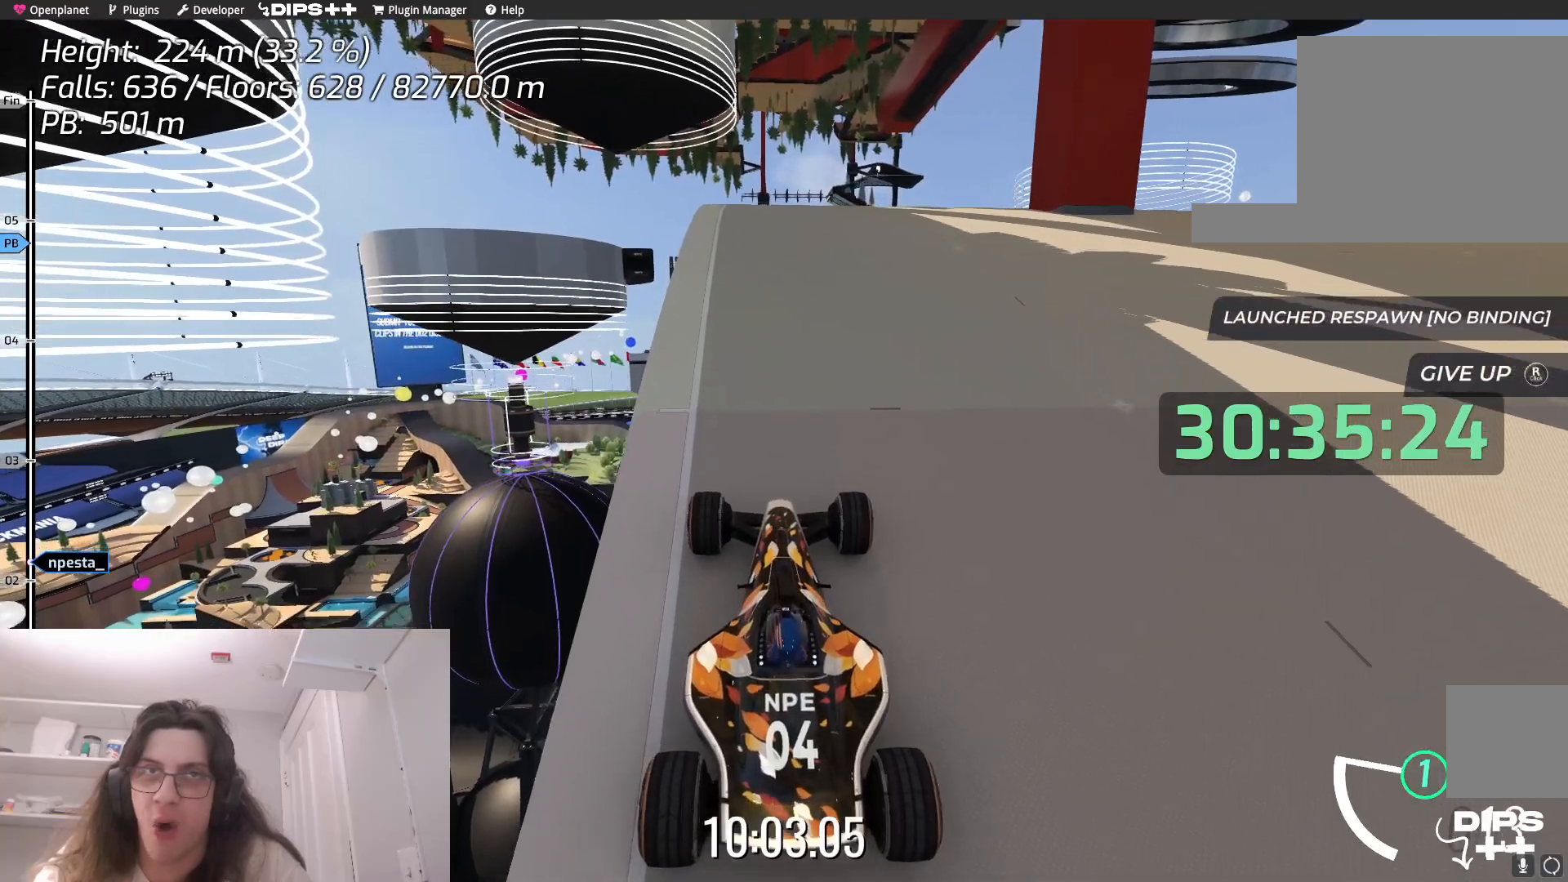
{"keys": ["up"], "events": [[384, "up", "down"]]}
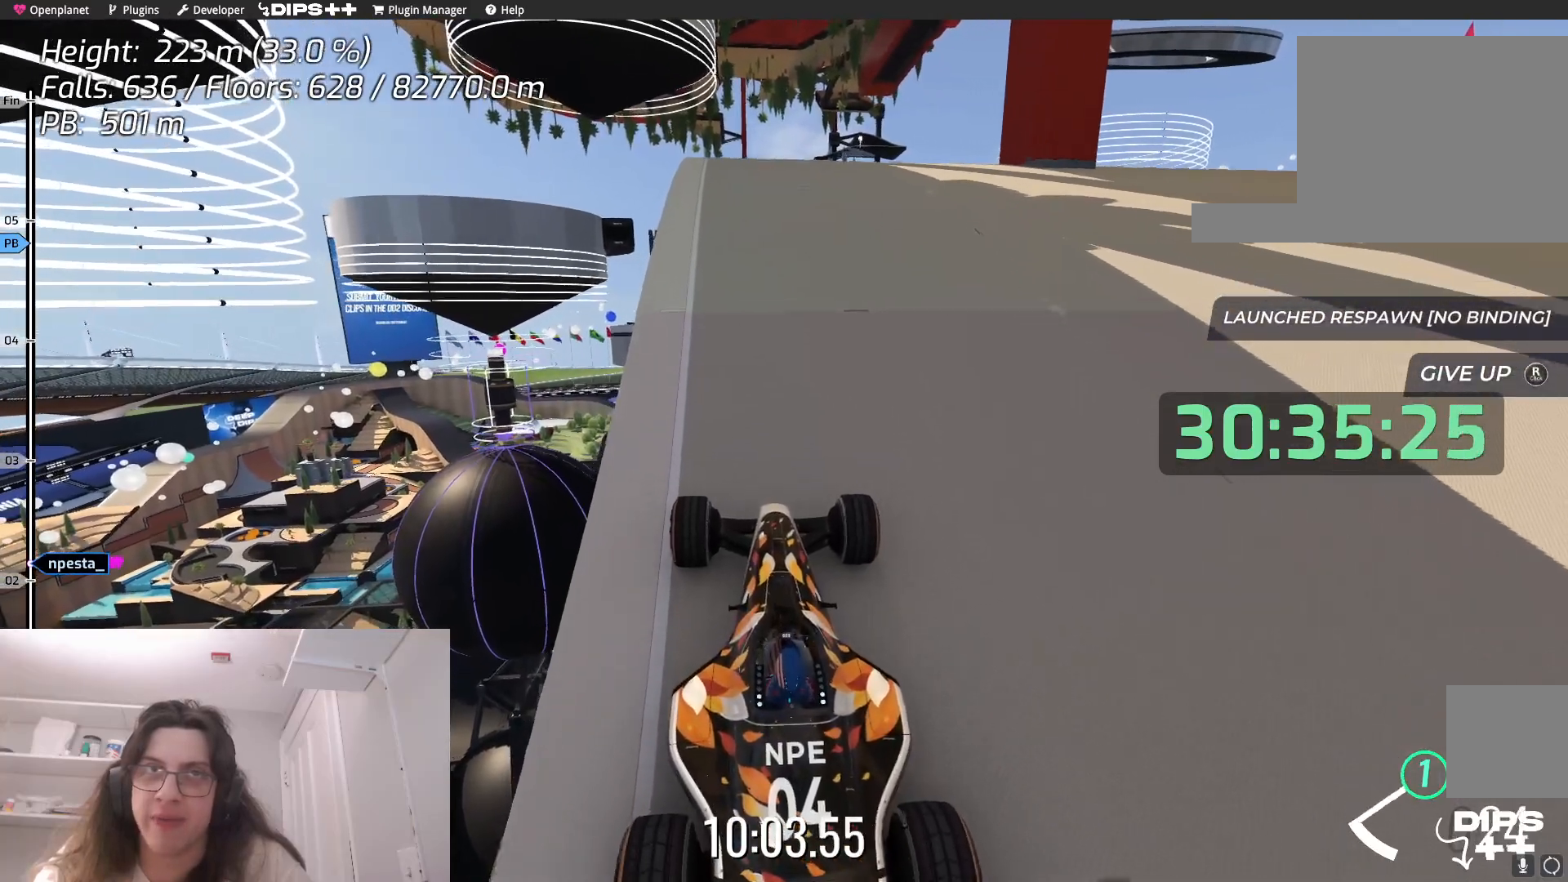
{"keys": ["up"], "events": [[200, "down", "down"], [434, "down", "up"]]}
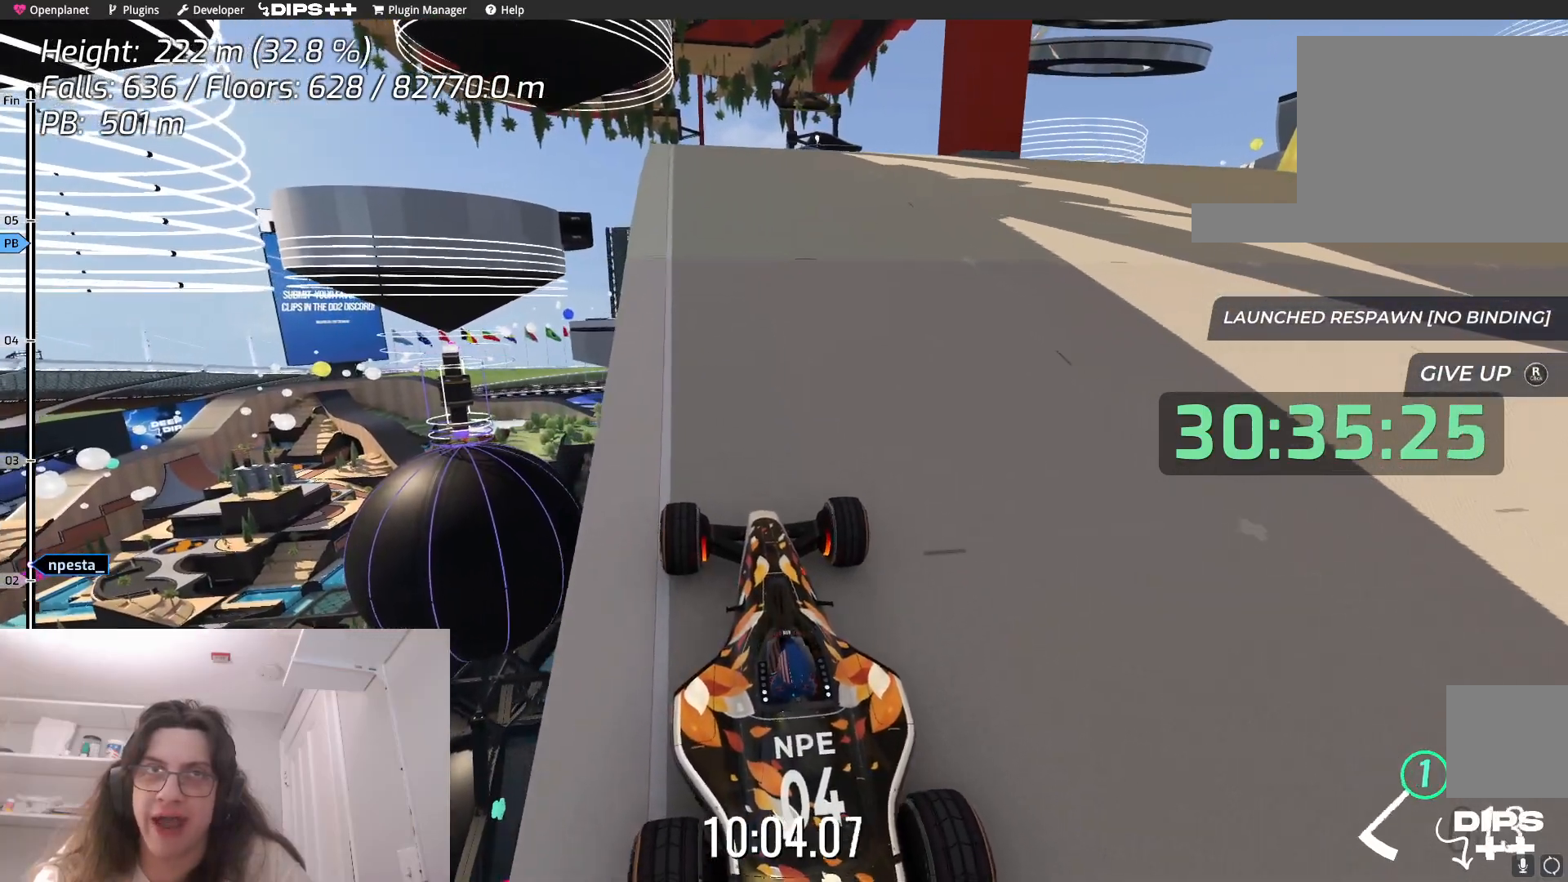
{"keys": ["up"], "events": [[84, "up", "up"], [234, "up", "down"]]}
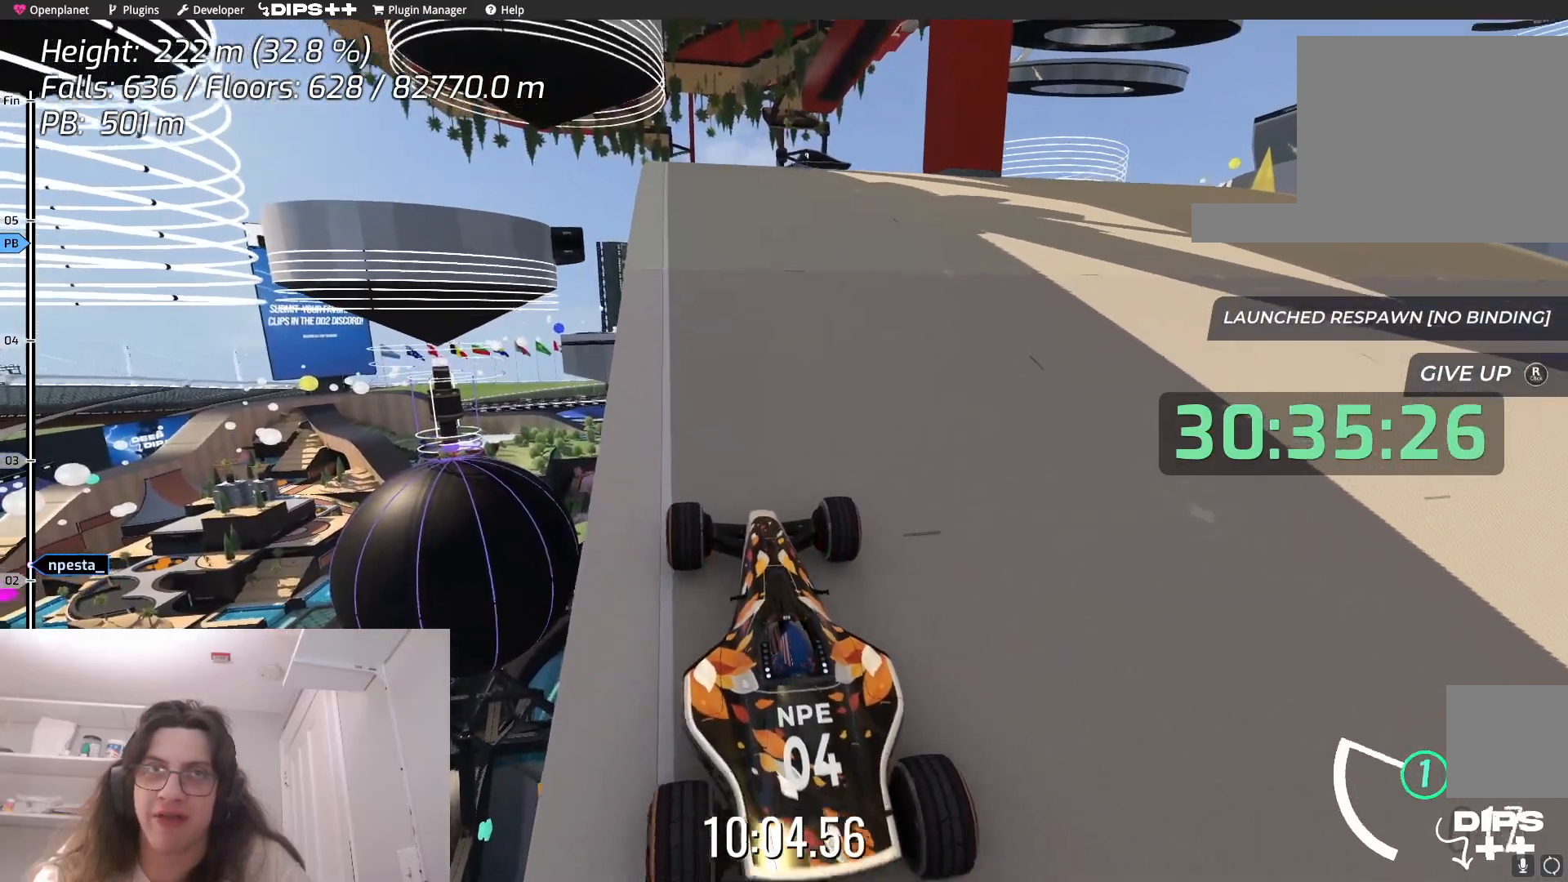
{"keys": [], "events": [[117, "up", "up"]]}